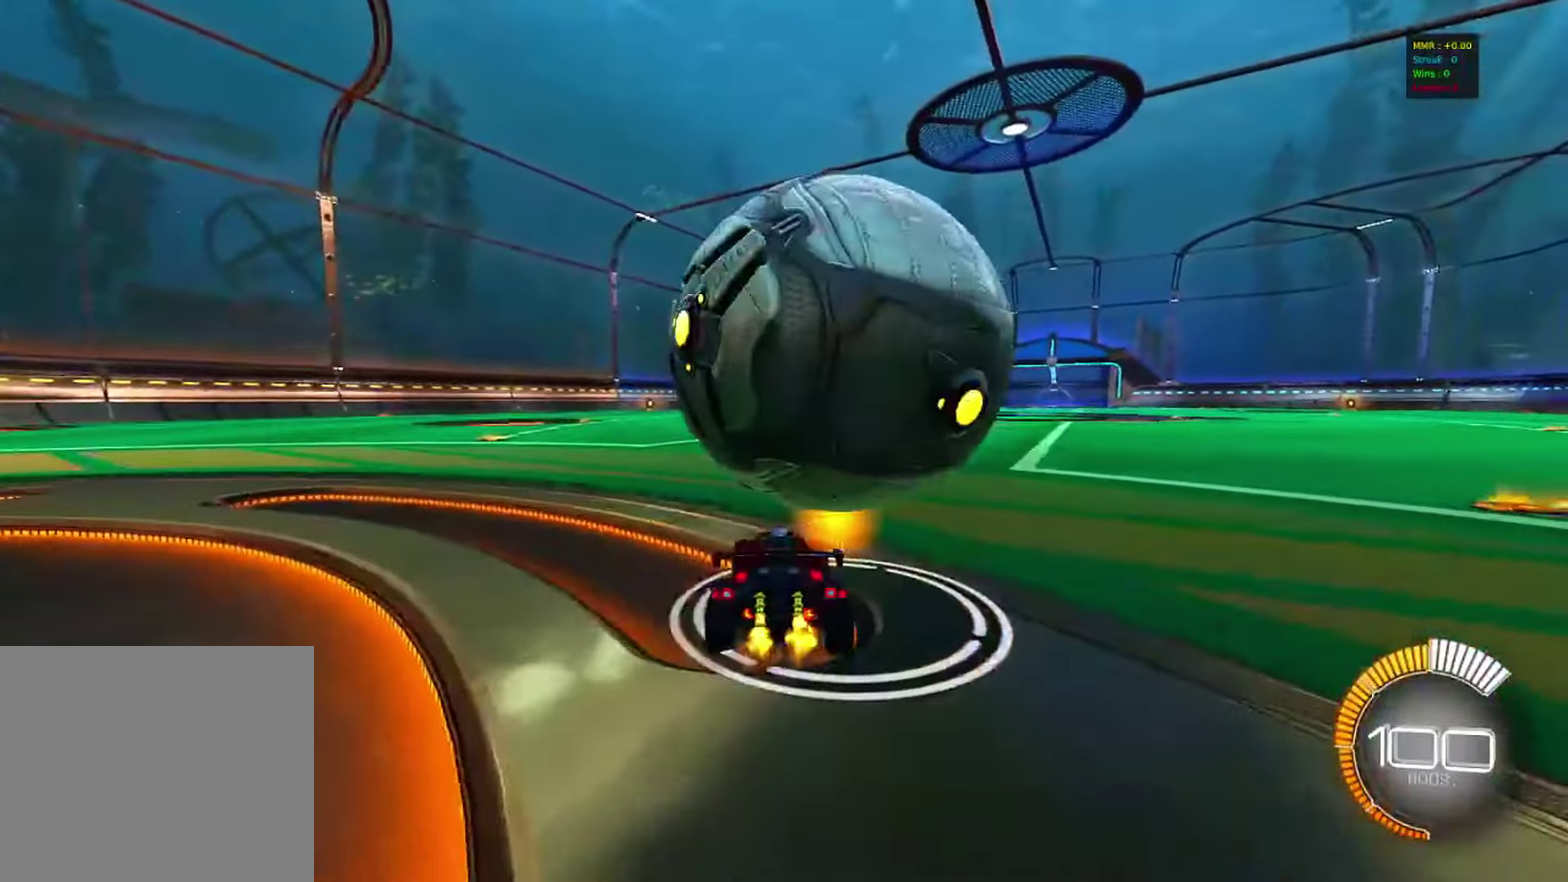
Gameplay with a controller (PlayStation layout); each line is a JSON object with the inputs held at the frame after it (dt_ms = milliseconds from this image to that frame). "events" lists button and stick changes between this image and that frame as [ms after this image, input, new state], when the widget could be followed in between. Not read: R3.
{"dt_ms": 600, "buttons": [], "left_stick": "center", "right_stick": "center", "events": [[267, "left_stick", "right"], [367, "R2", "down"], [383, "left_stick", "center"], [517, "R2", "up"]]}
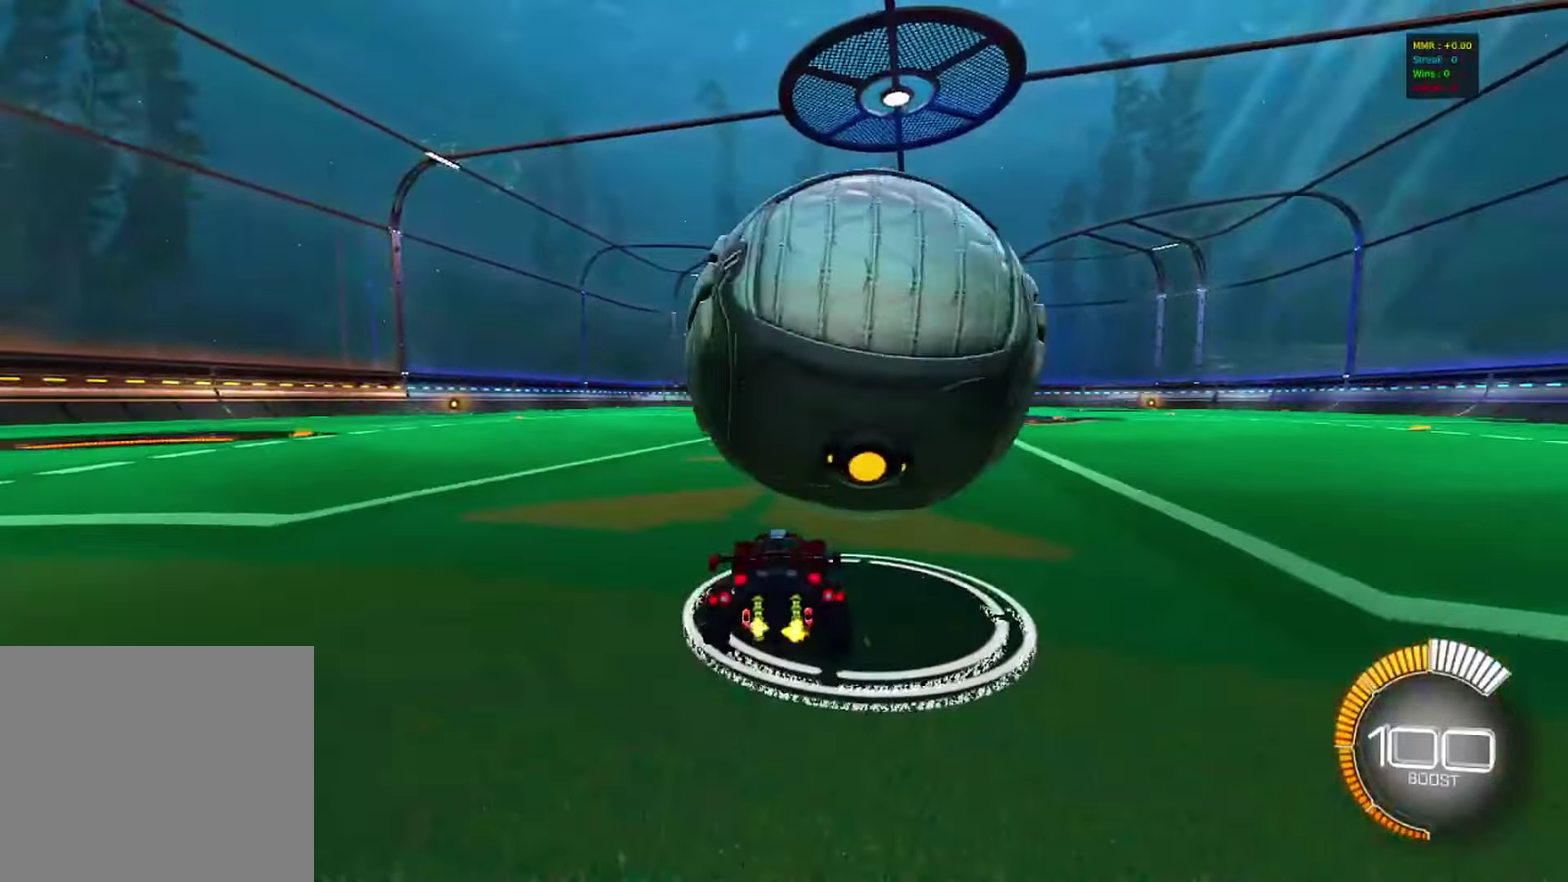
{"dt_ms": 400, "buttons": ["R2"], "left_stick": "center", "right_stick": "center", "events": [[283, "R2", "down"]]}
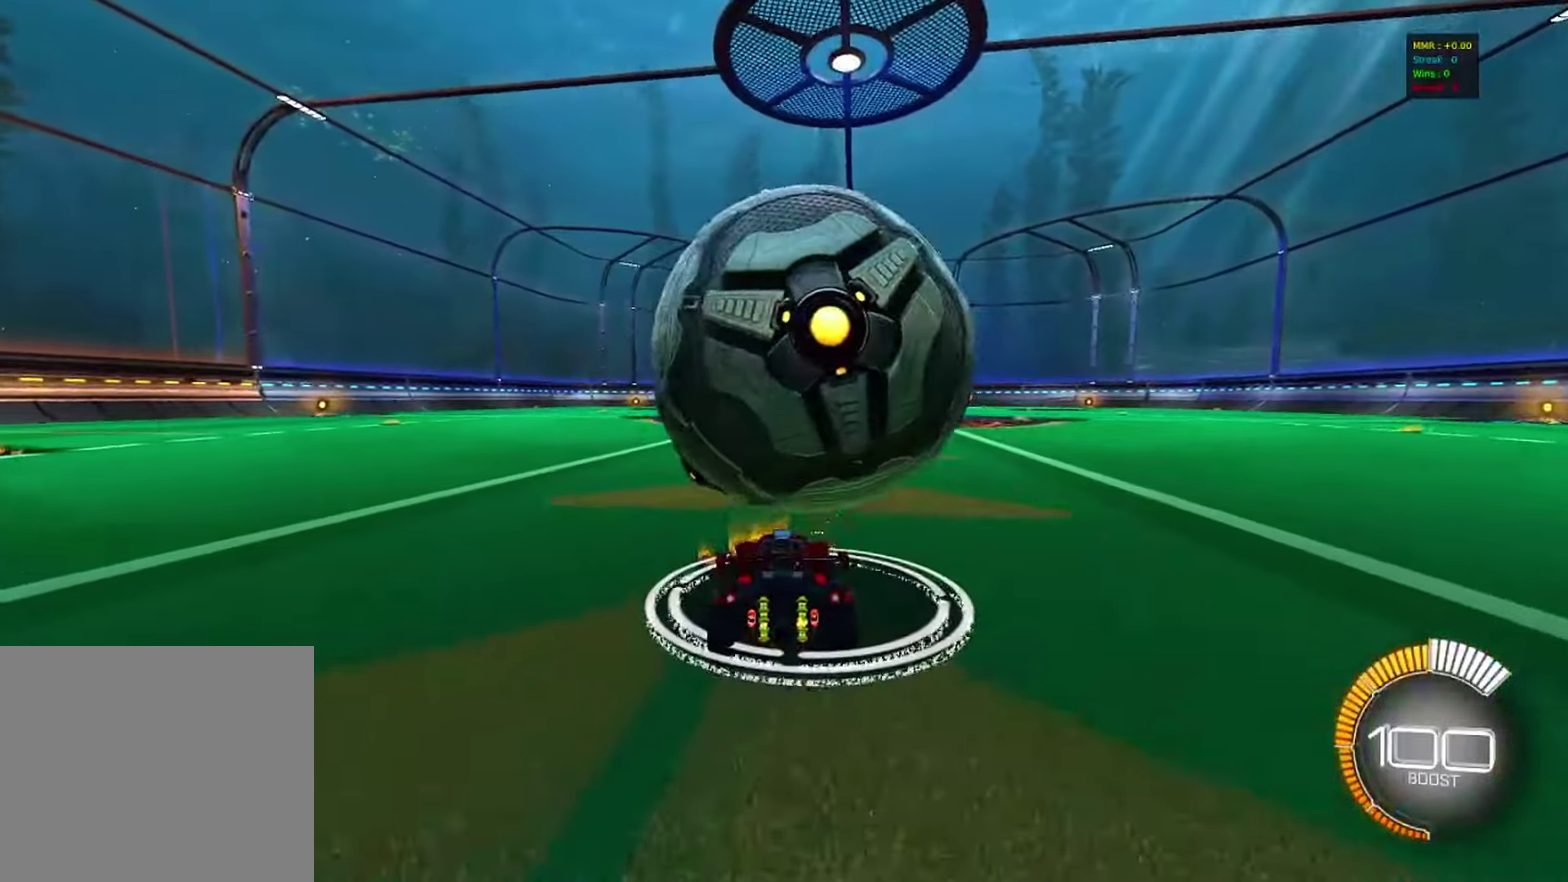
{"dt_ms": 500, "buttons": [], "left_stick": "center", "right_stick": "center", "events": [[500, "R2", "up"]]}
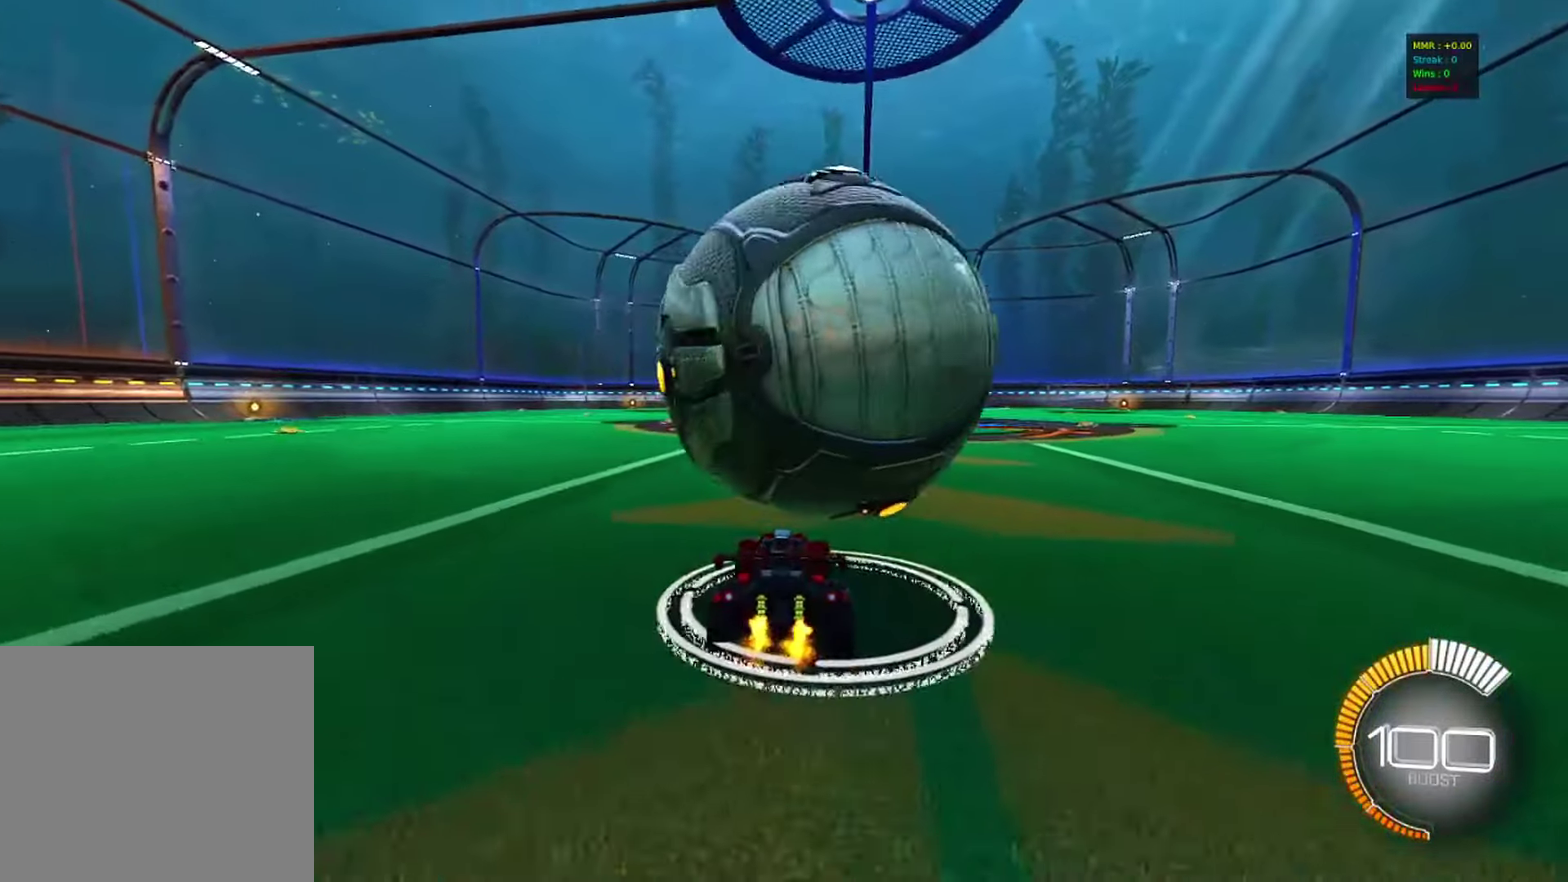
{"dt_ms": 500, "buttons": [], "left_stick": "center", "right_stick": "center", "events": []}
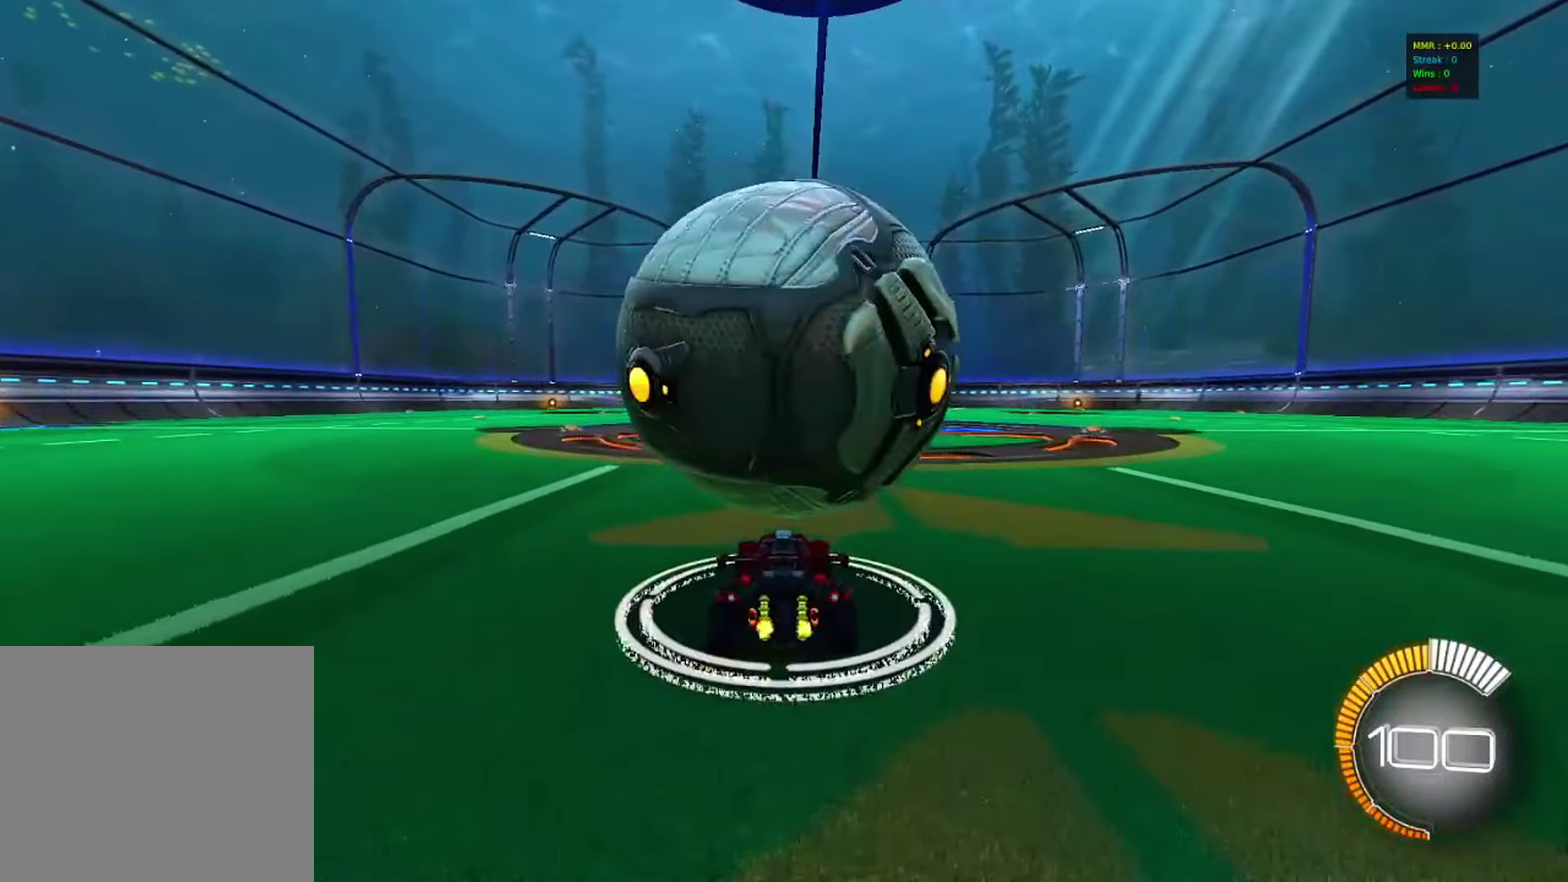
{"dt_ms": 500, "buttons": ["R2"], "left_stick": "center", "right_stick": "center", "events": [[150, "R2", "down"]]}
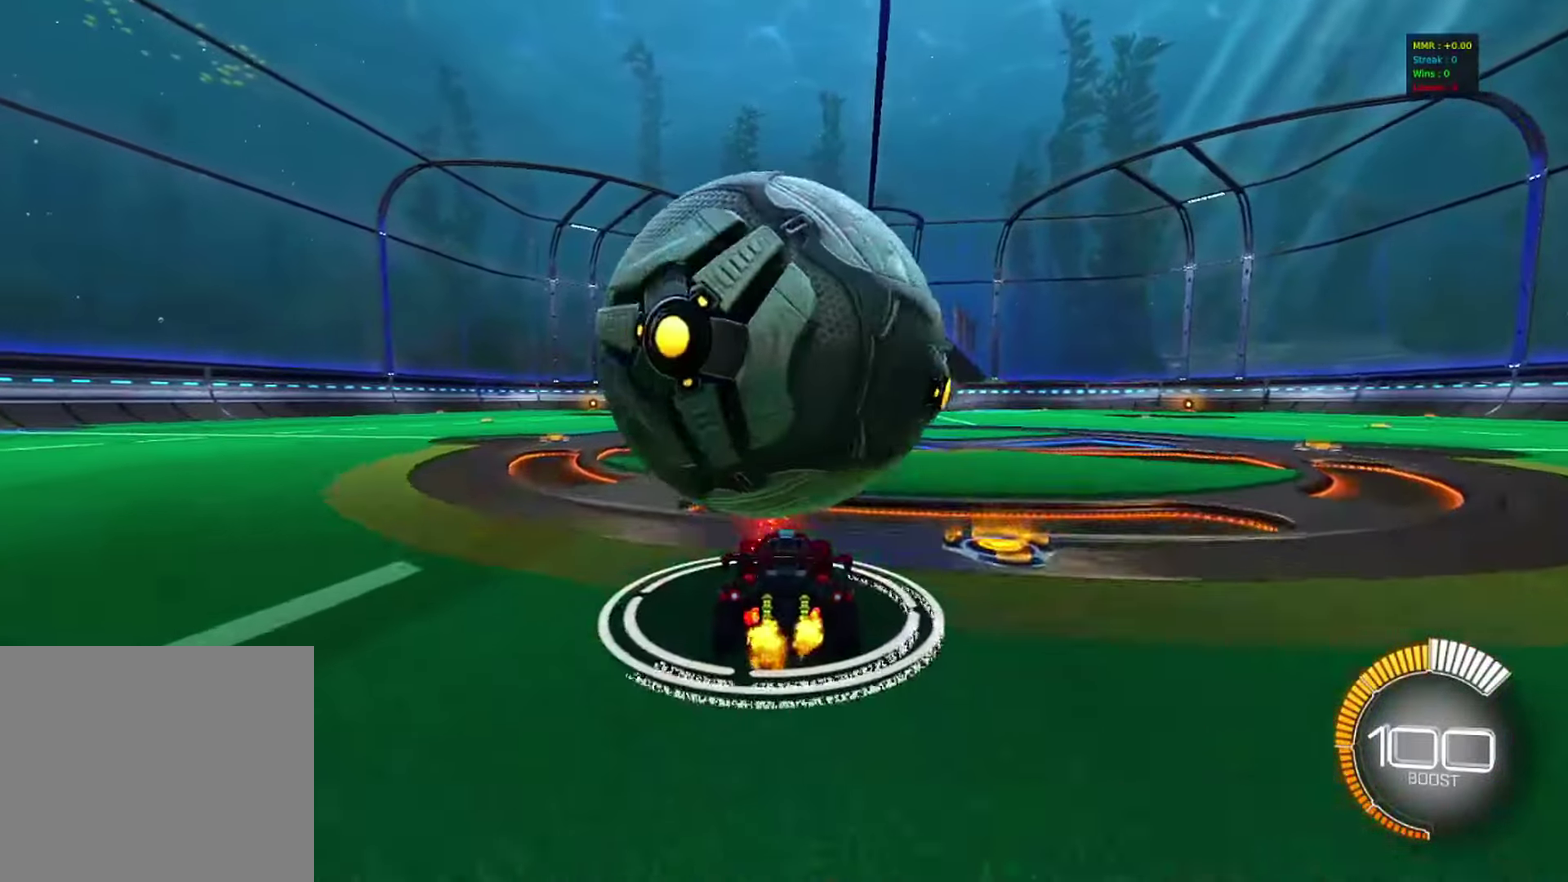
{"dt_ms": 300, "buttons": ["R2"], "left_stick": "up", "right_stick": "center", "events": [[67, "CROSS", "down"], [100, "left_stick", "up"], [300, "CROSS", "up"]]}
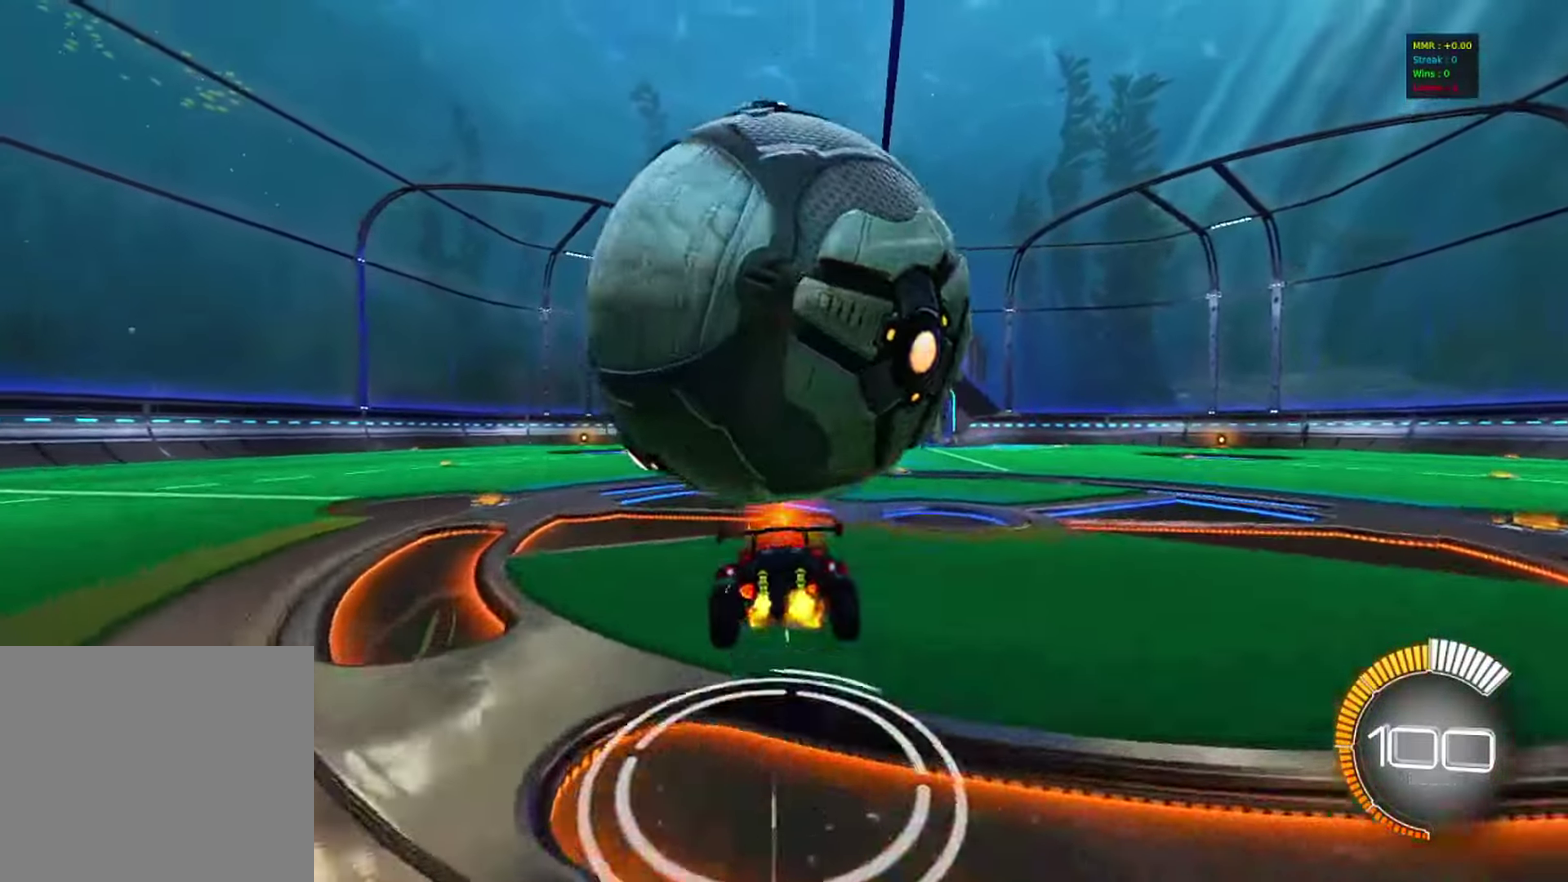
{"dt_ms": 800, "buttons": ["R2"], "left_stick": "center", "right_stick": "center", "events": [[83, "CROSS", "down"], [283, "CROSS", "up"], [617, "left_stick", "center"]]}
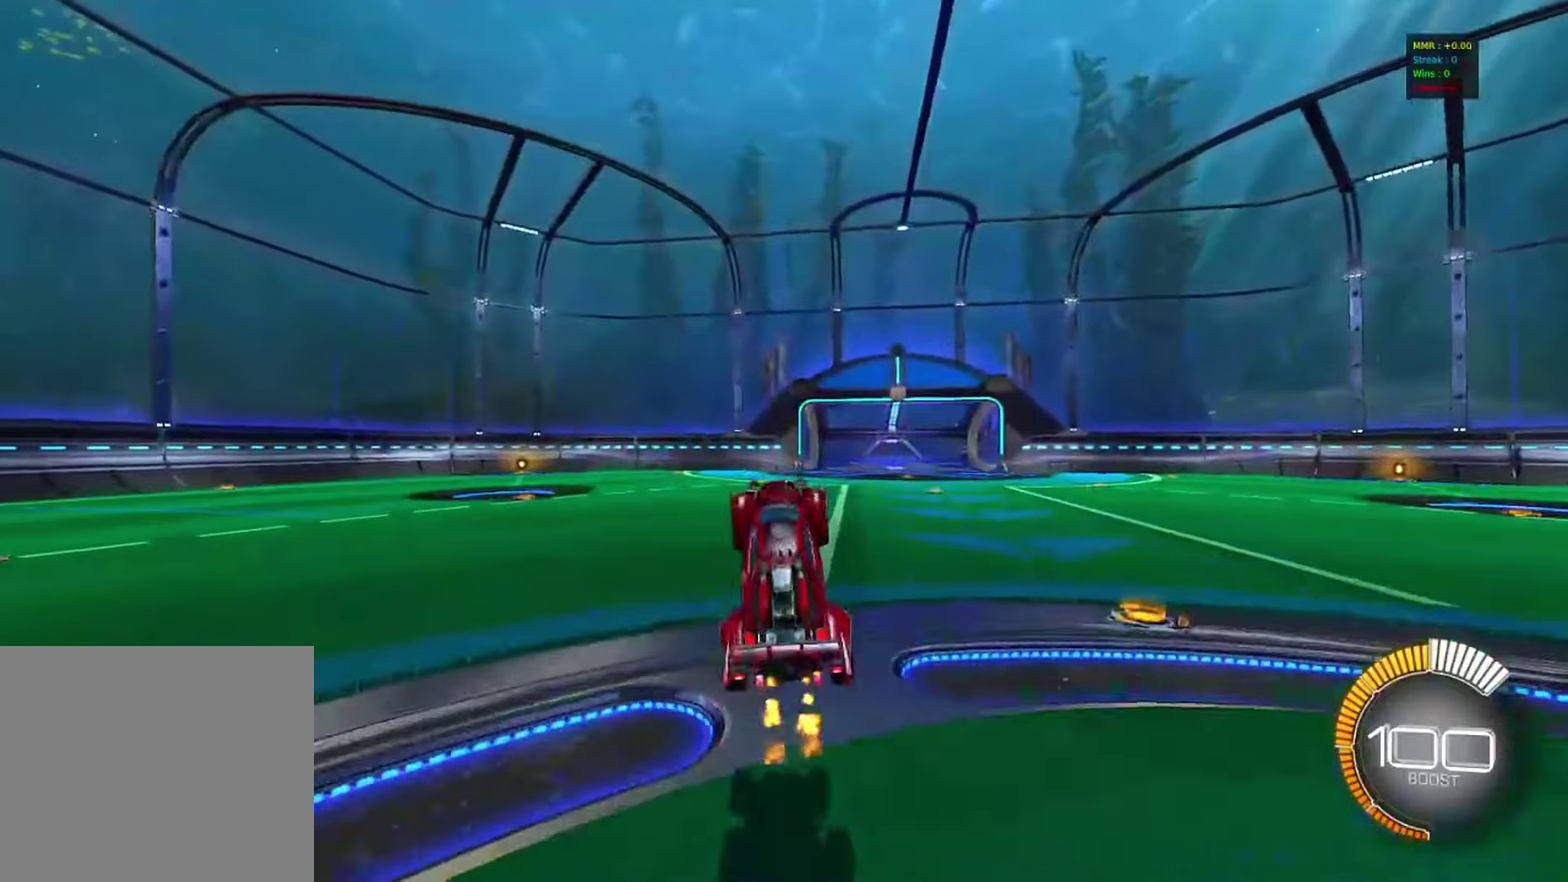
{"dt_ms": 400, "buttons": ["SQUARE", "R2"], "left_stick": "right", "right_stick": "center", "events": [[167, "left_stick", "down-right"], [217, "TRIANGLE", "down"], [283, "left_stick", "right"], [317, "SQUARE", "down"], [350, "TRIANGLE", "up"]]}
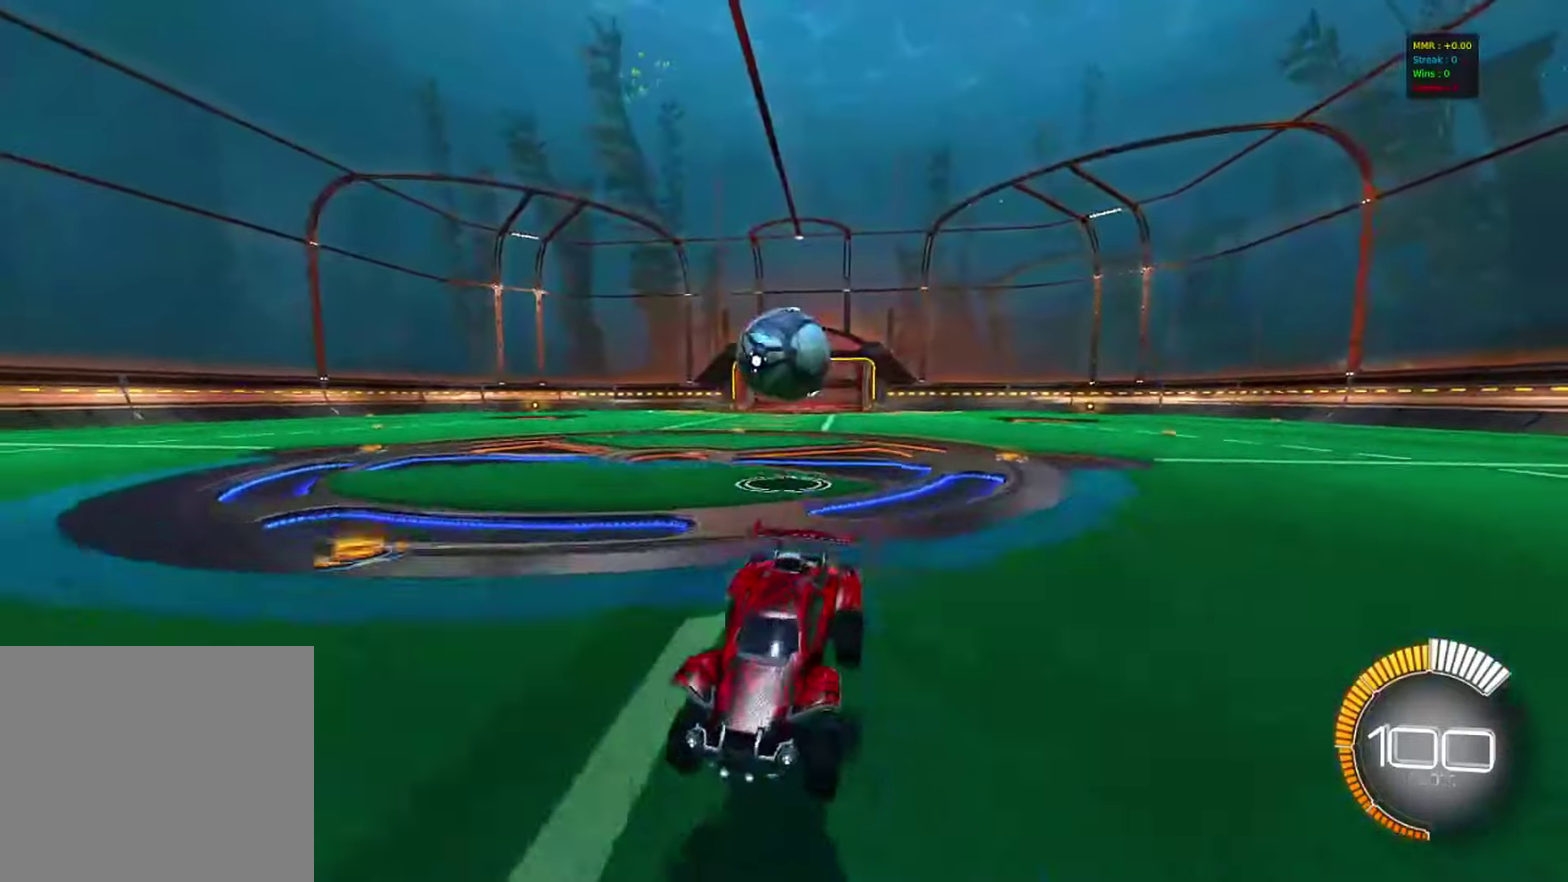
{"dt_ms": 400, "buttons": ["L2"], "left_stick": "left", "right_stick": "center", "events": [[217, "L2", "down"], [250, "left_stick", "left"], [300, "R2", "up"], [317, "SQUARE", "up"]]}
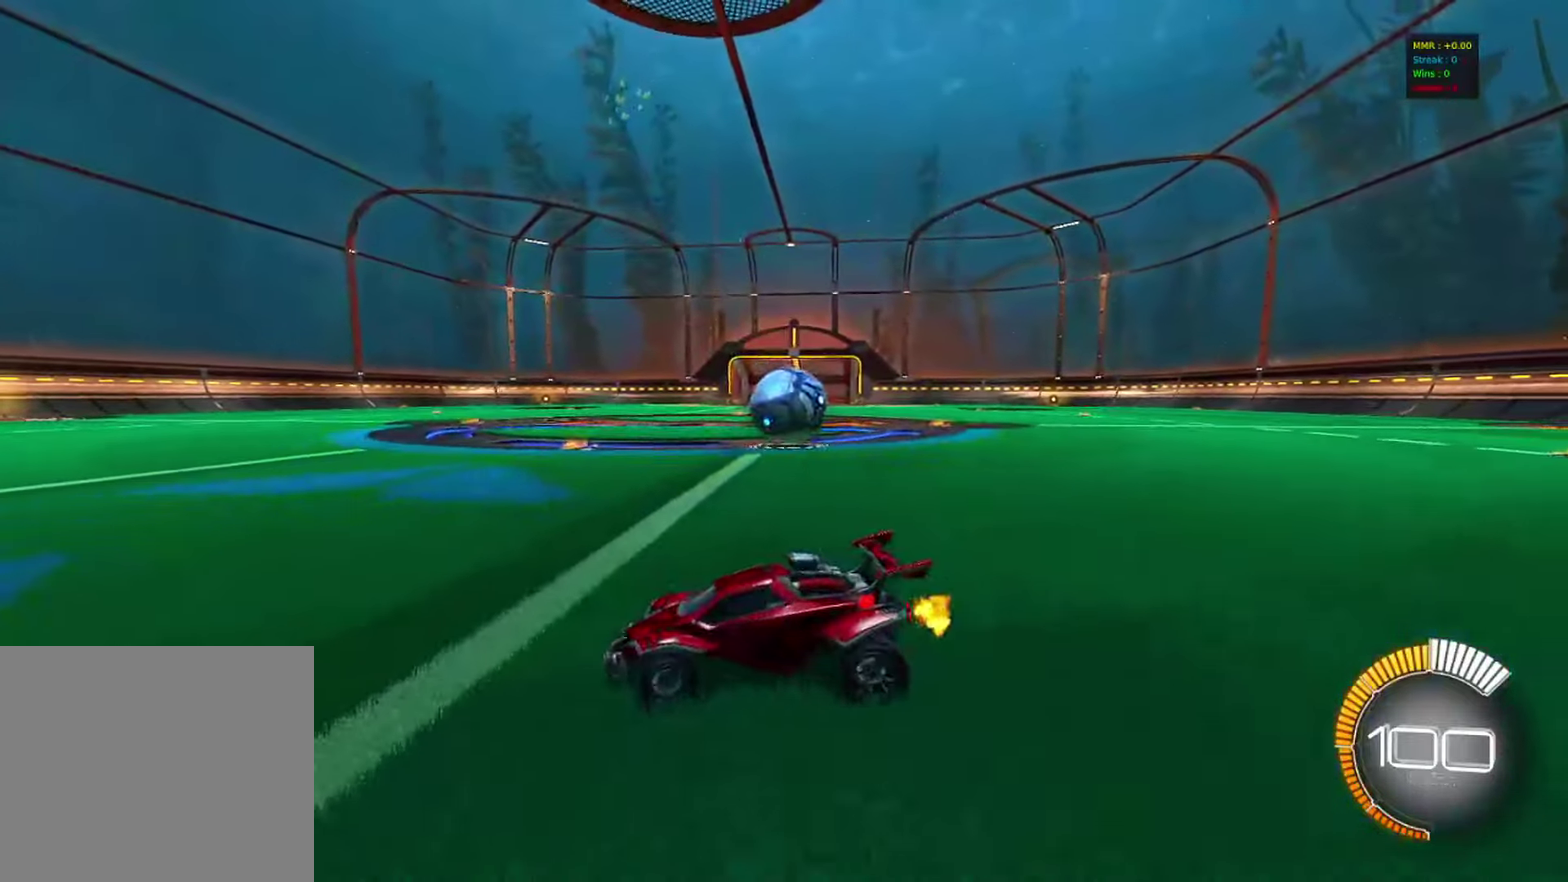
{"dt_ms": 600, "buttons": ["R2"], "left_stick": "center", "right_stick": "center", "events": [[233, "L2", "up"], [233, "R2", "down"], [233, "left_stick", "center"]]}
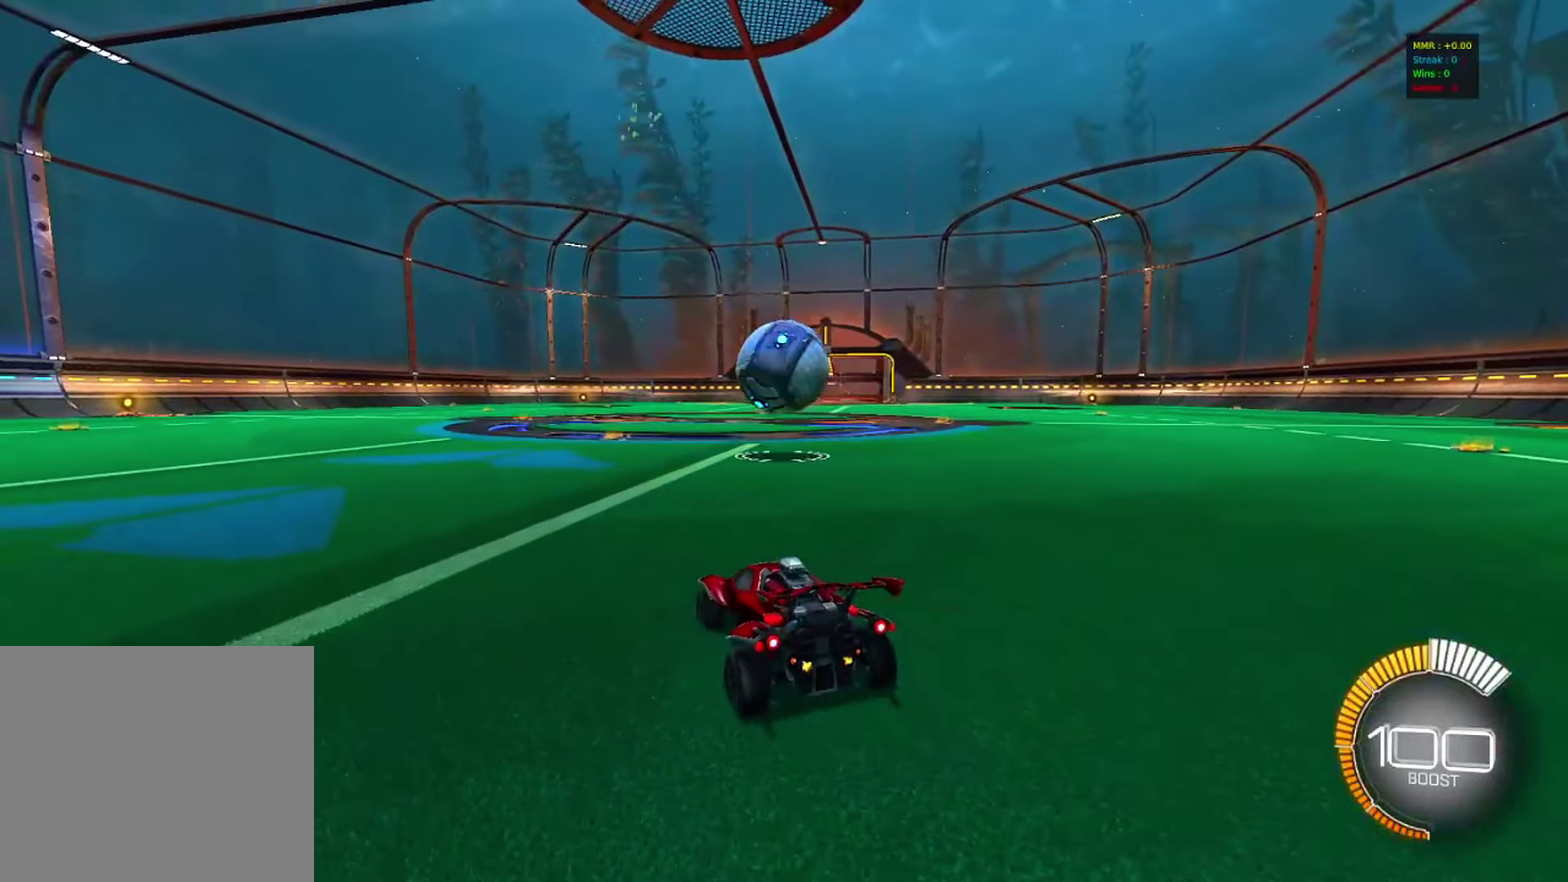
{"dt_ms": 400, "buttons": [], "left_stick": "center", "right_stick": "center", "events": [[83, "left_stick", "right"], [183, "left_stick", "center"], [267, "R2", "up"]]}
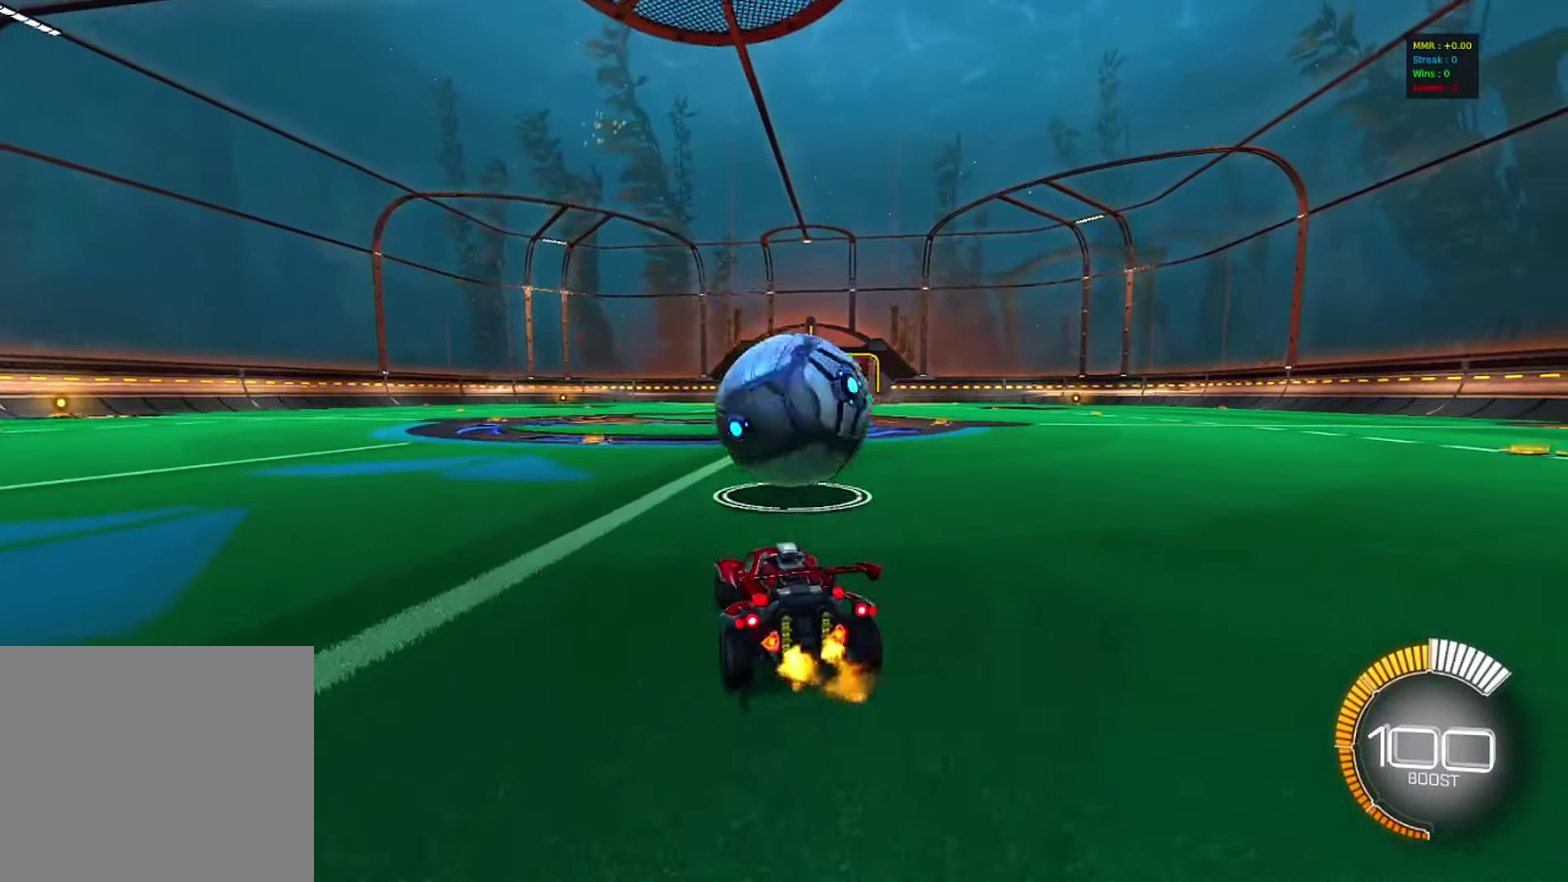
{"dt_ms": 800, "buttons": ["R2"], "left_stick": "center", "right_stick": "center", "events": [[83, "left_stick", "right"], [133, "TRIANGLE", "down"], [200, "TRIANGLE", "up"], [383, "left_stick", "center"], [667, "R2", "down"]]}
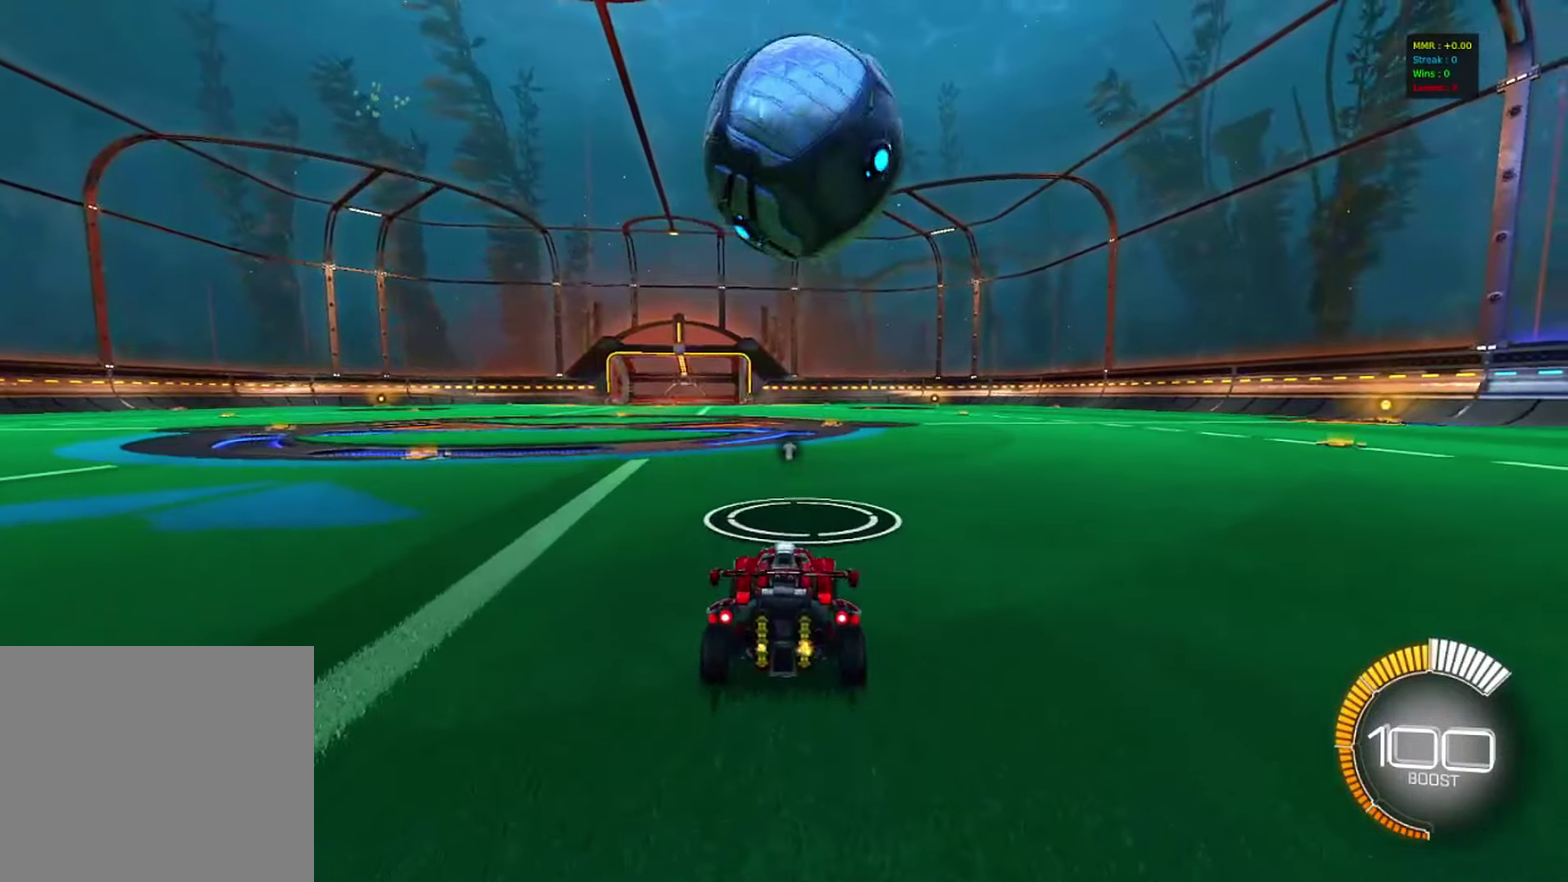
{"dt_ms": 300, "buttons": [], "left_stick": "center", "right_stick": "center", "events": [[117, "left_stick", "right"], [200, "left_stick", "center"], [233, "R2", "up"]]}
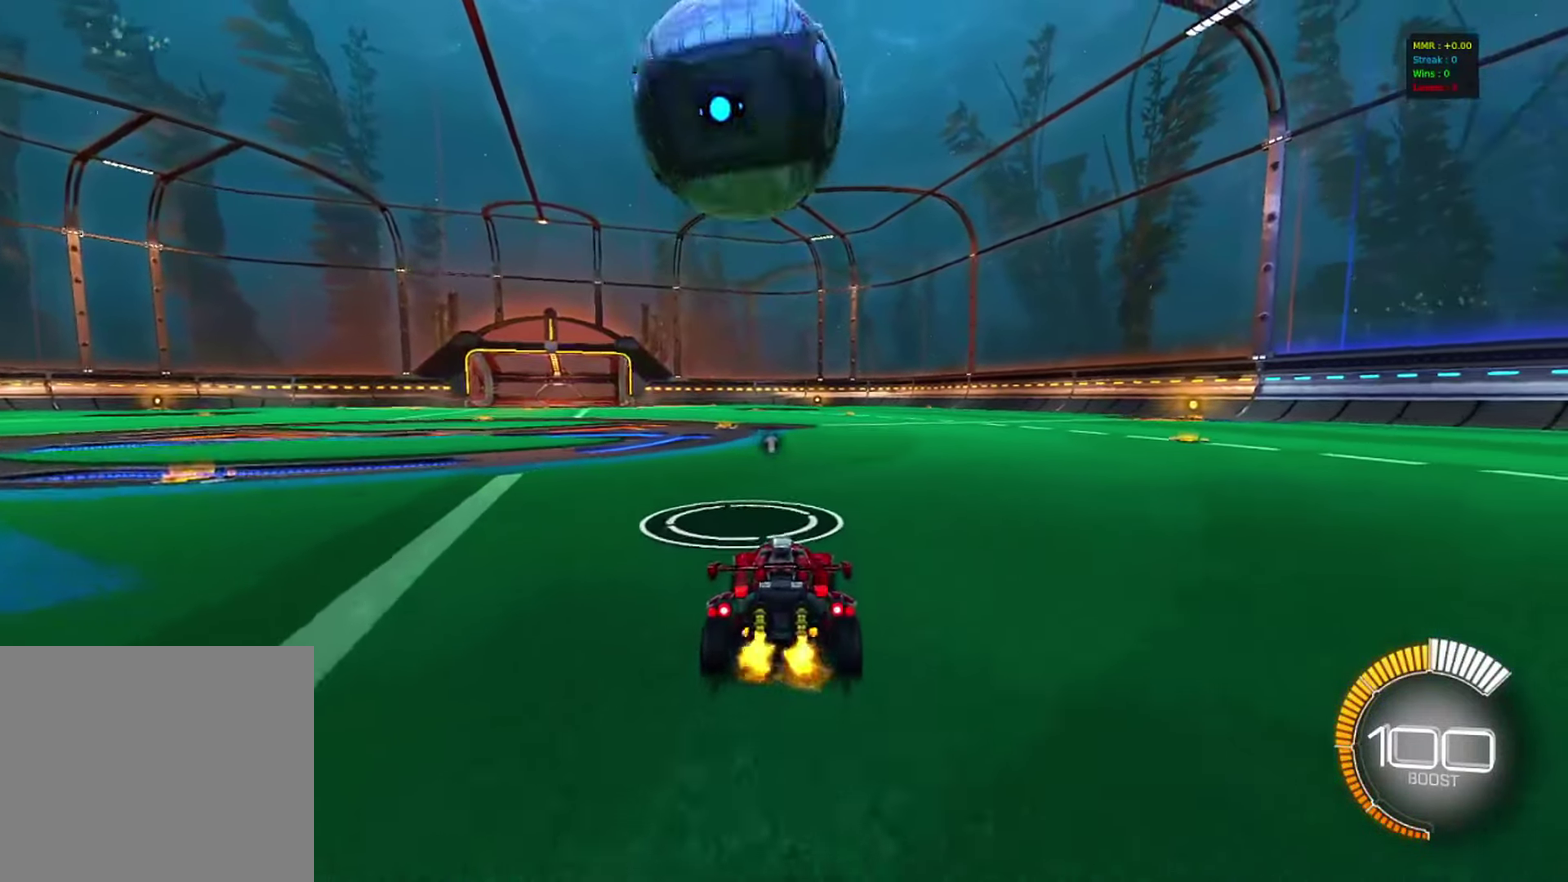
{"dt_ms": 500, "buttons": ["R2"], "left_stick": "center", "right_stick": "center", "events": [[167, "left_stick", "left"], [233, "R2", "down"], [233, "left_stick", "center"], [300, "R2", "up"], [450, "R2", "down"]]}
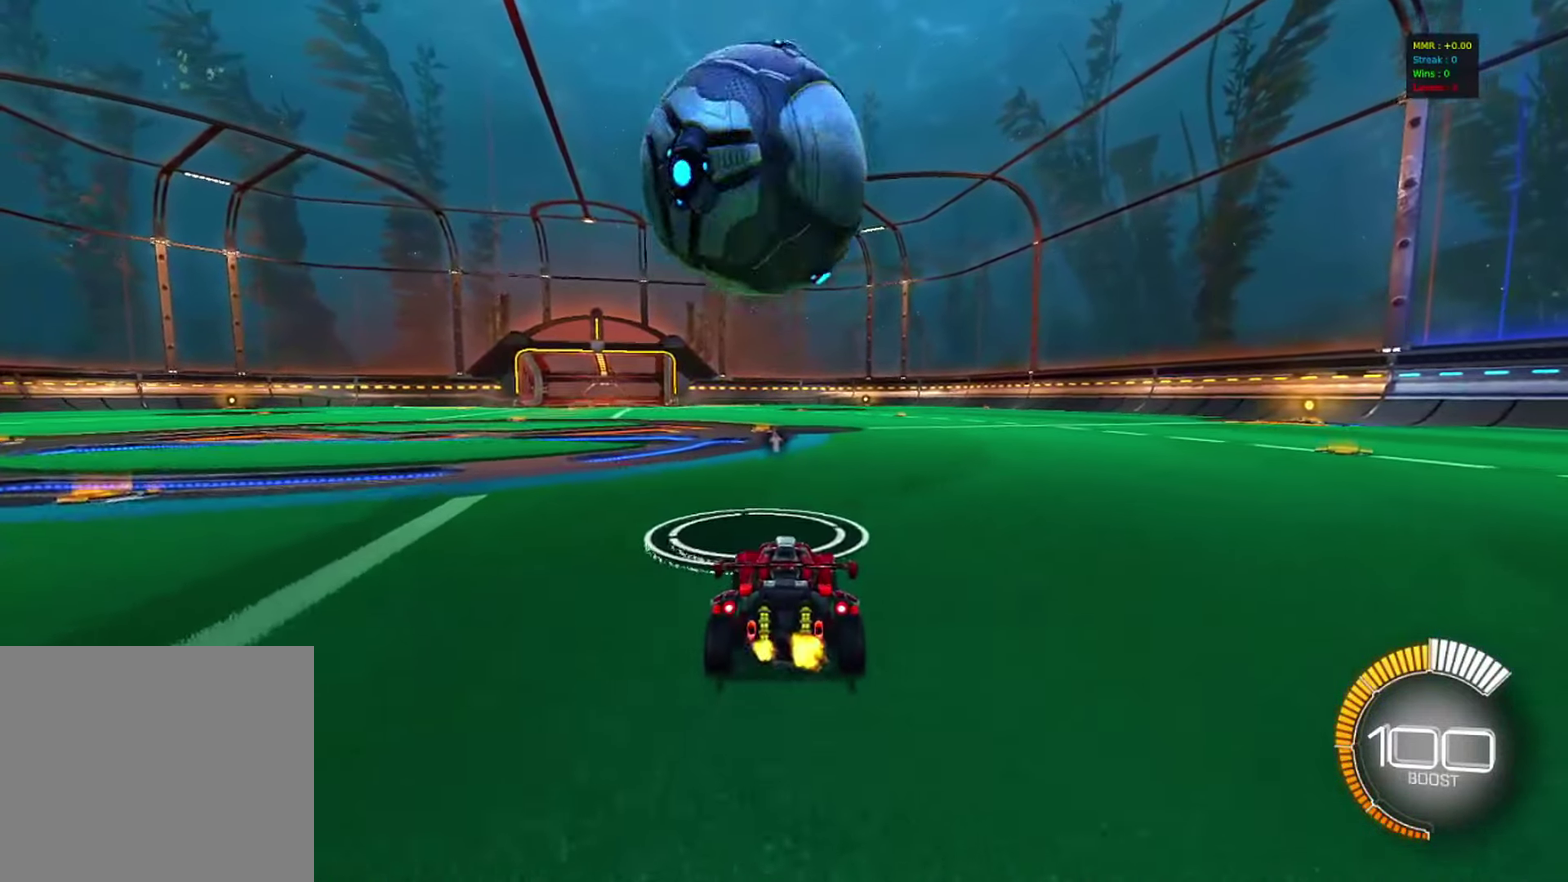
{"dt_ms": 500, "buttons": ["R2"], "left_stick": "center", "right_stick": "center", "events": []}
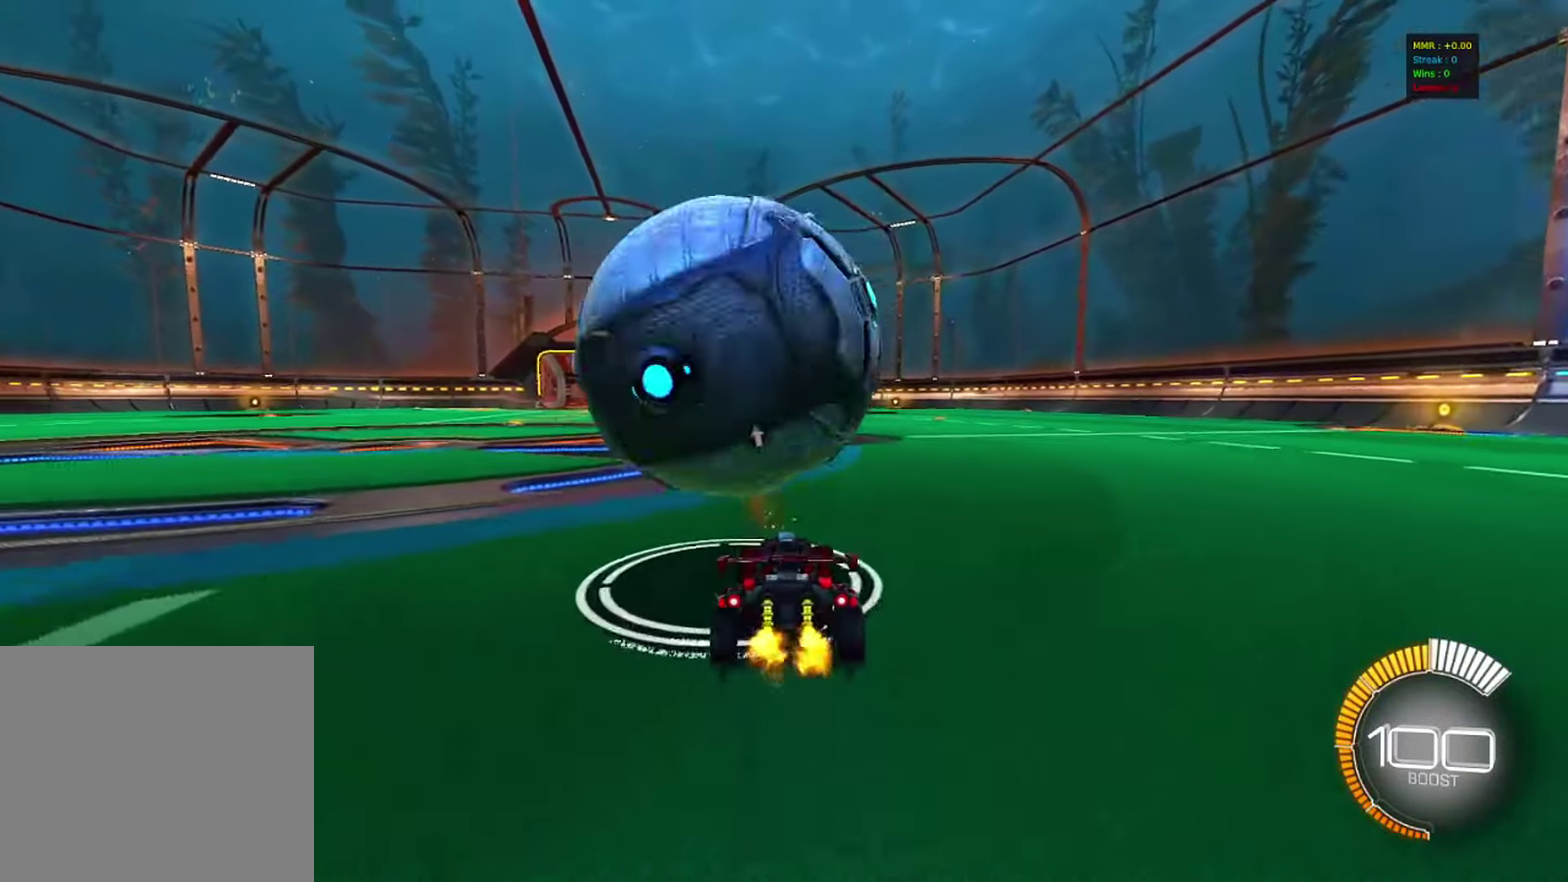
{"dt_ms": 300, "buttons": [], "left_stick": "center", "right_stick": "center", "events": [[33, "R2", "up"], [150, "left_stick", "left"], [250, "left_stick", "center"]]}
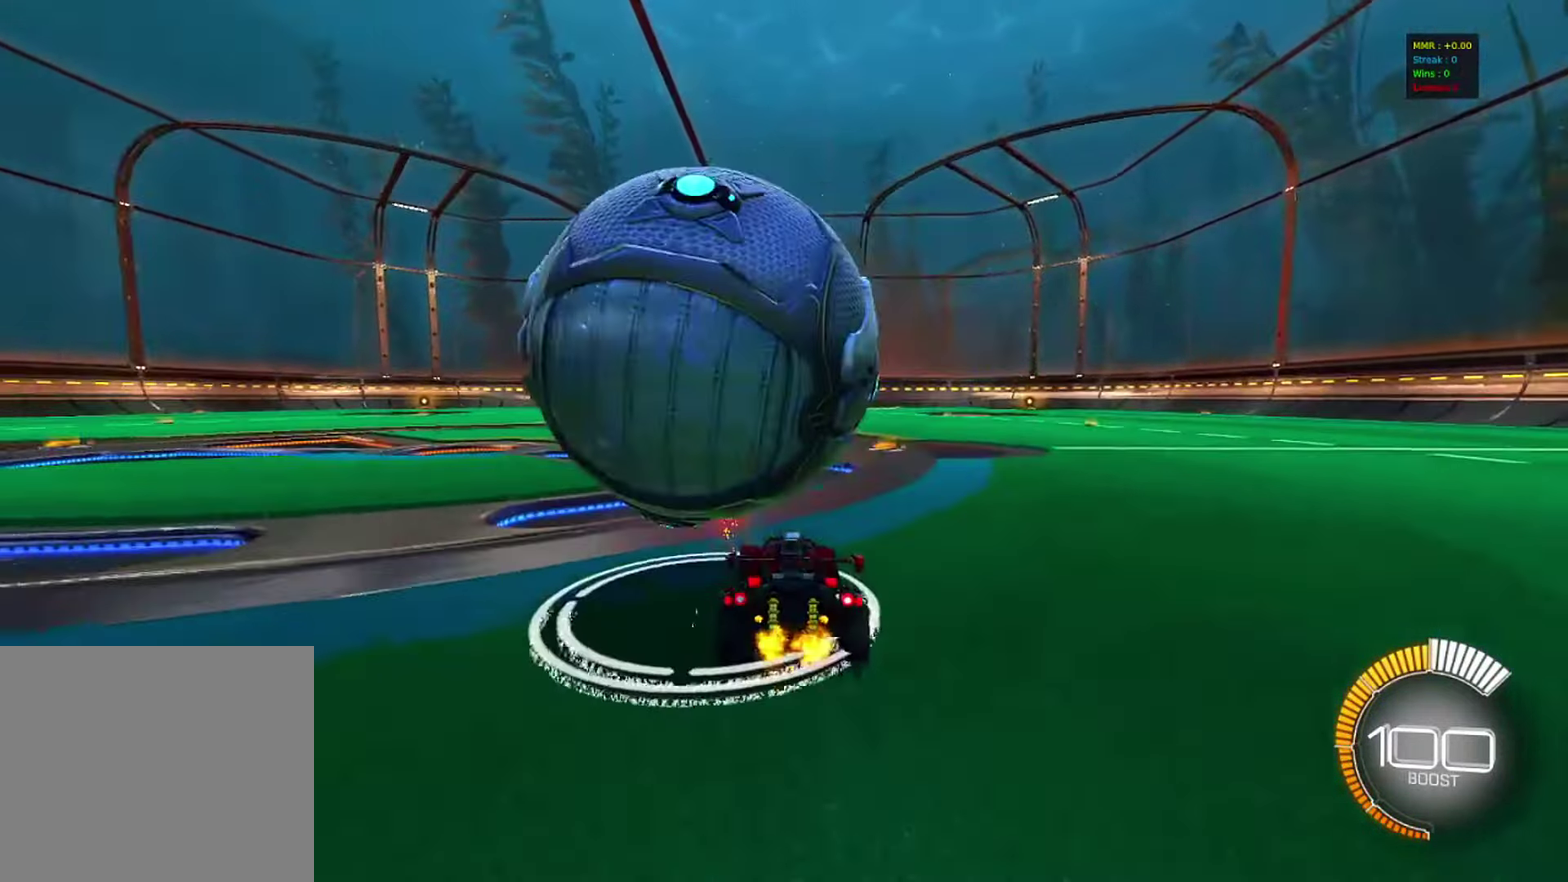
{"dt_ms": 900, "buttons": ["R2"], "left_stick": "center", "right_stick": "center", "events": [[83, "left_stick", "left"], [250, "left_stick", "center"], [733, "R2", "down"], [783, "left_stick", "left"], [883, "left_stick", "center"]]}
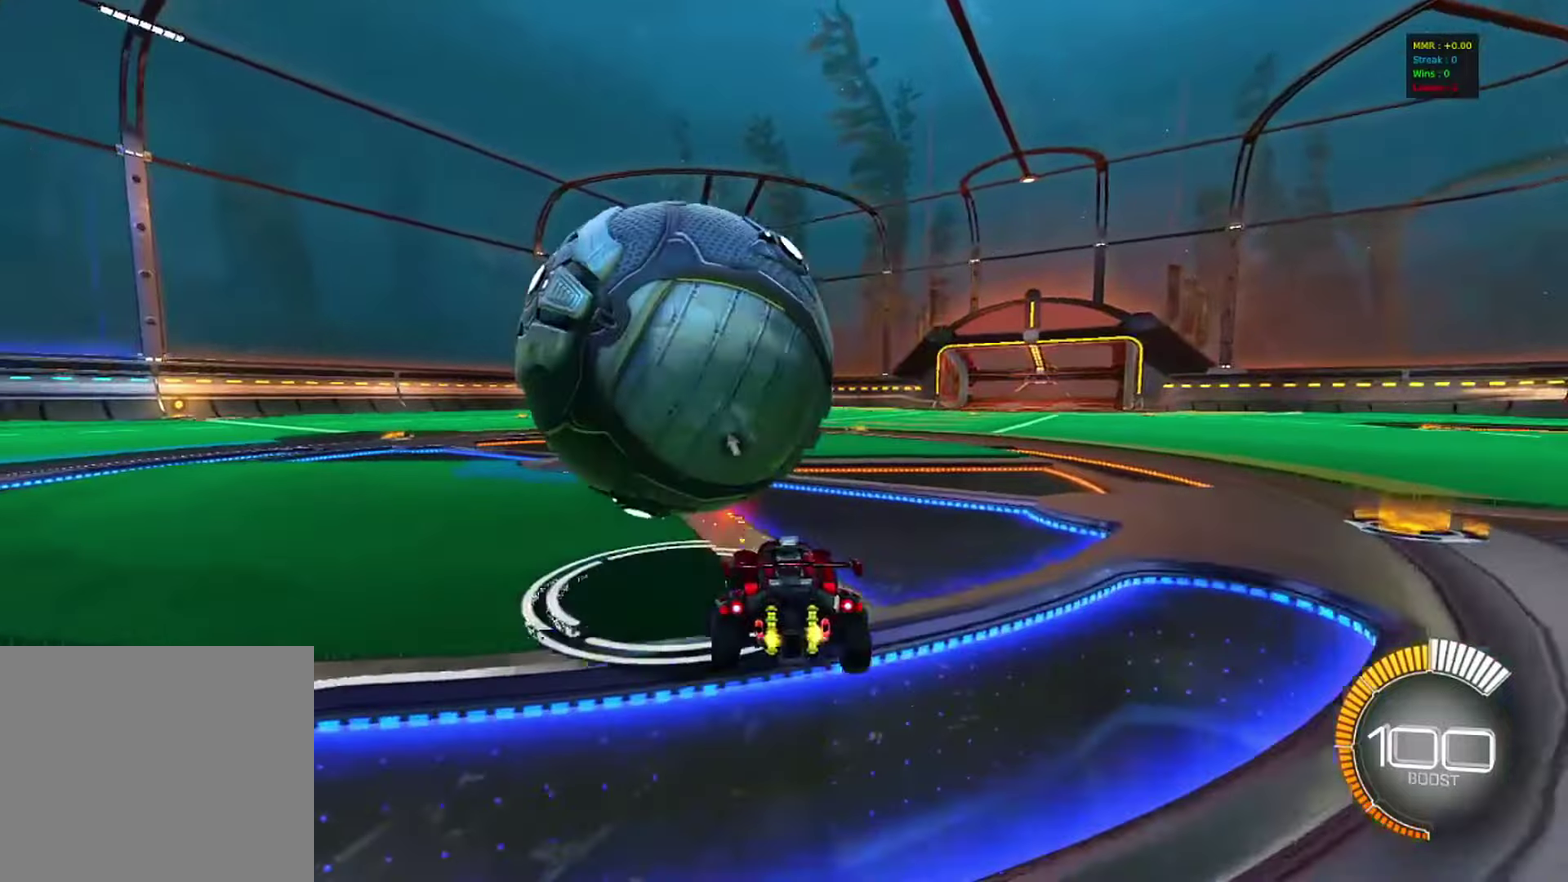
{"dt_ms": 300, "buttons": ["R2"], "left_stick": "left", "right_stick": "center", "events": [[117, "left_stick", "left"]]}
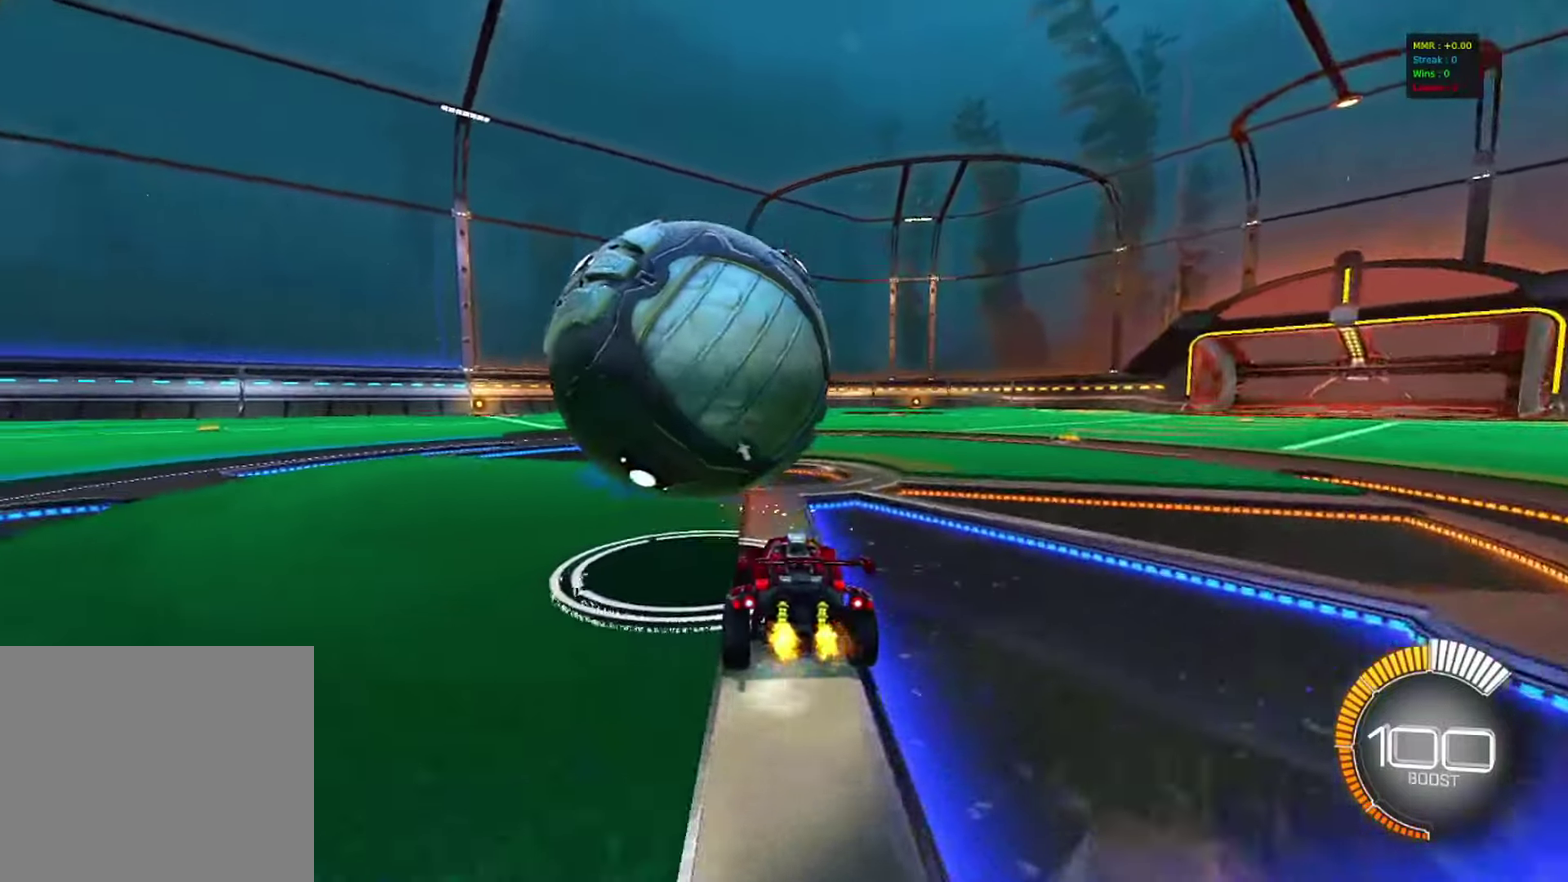
{"dt_ms": 700, "buttons": ["R2"], "left_stick": "up-left", "right_stick": "center", "events": [[50, "left_stick", "center"], [167, "CIRCLE", "down"], [450, "left_stick", "down-right"], [483, "CROSS", "down"], [583, "CIRCLE", "up"], [633, "left_stick", "up-left"], [667, "CROSS", "up"]]}
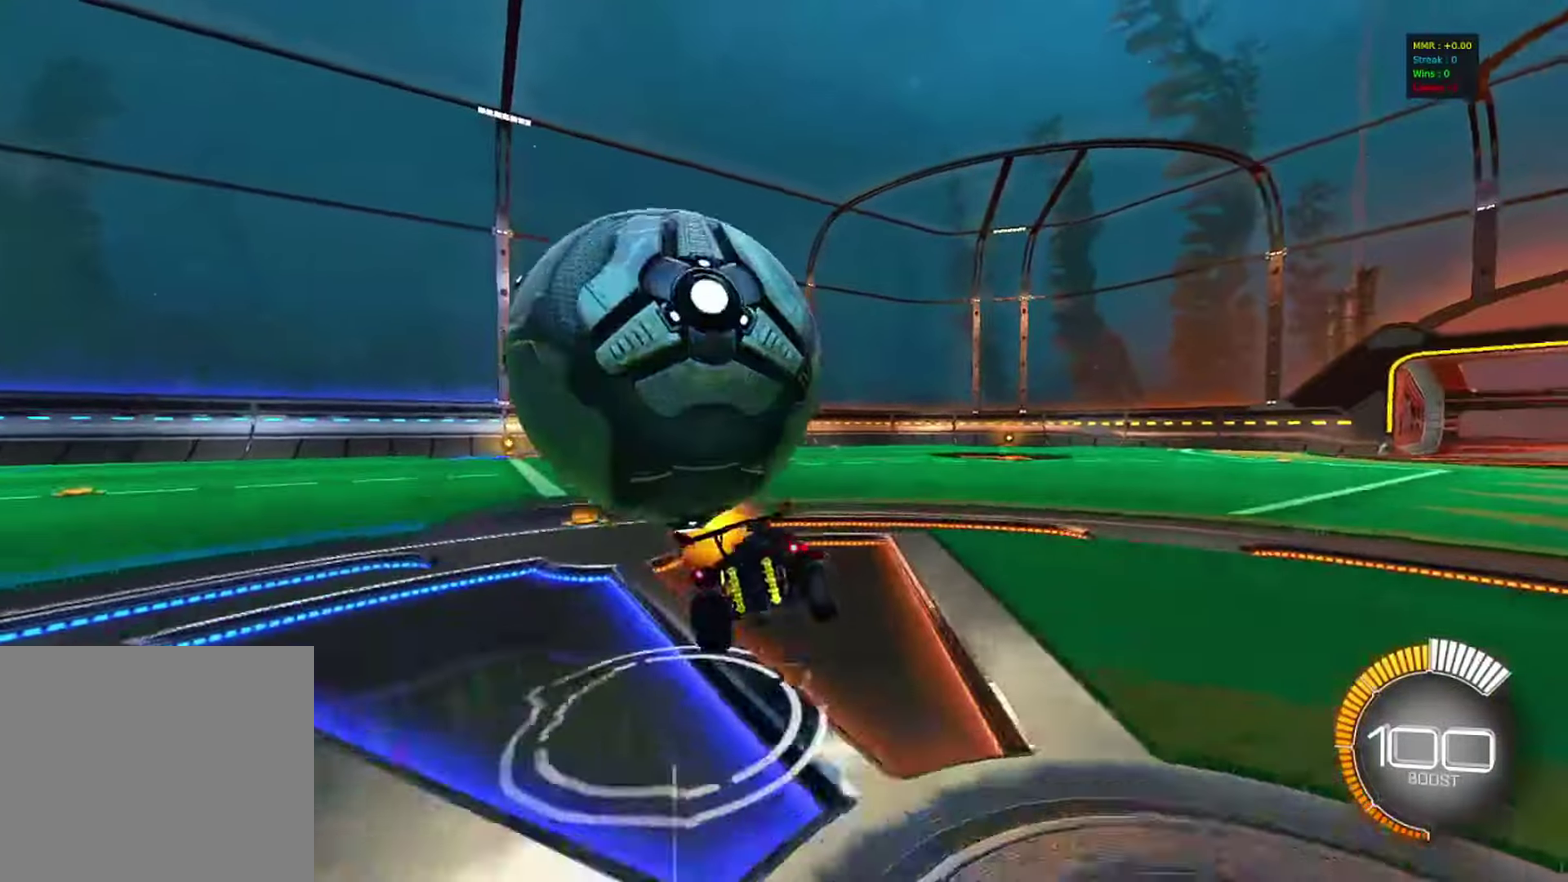
{"dt_ms": 300, "buttons": ["R2"], "left_stick": "down", "right_stick": "center", "events": [[17, "CROSS", "down"], [150, "left_stick", "down-left"], [167, "CROSS", "up"], [217, "left_stick", "down"]]}
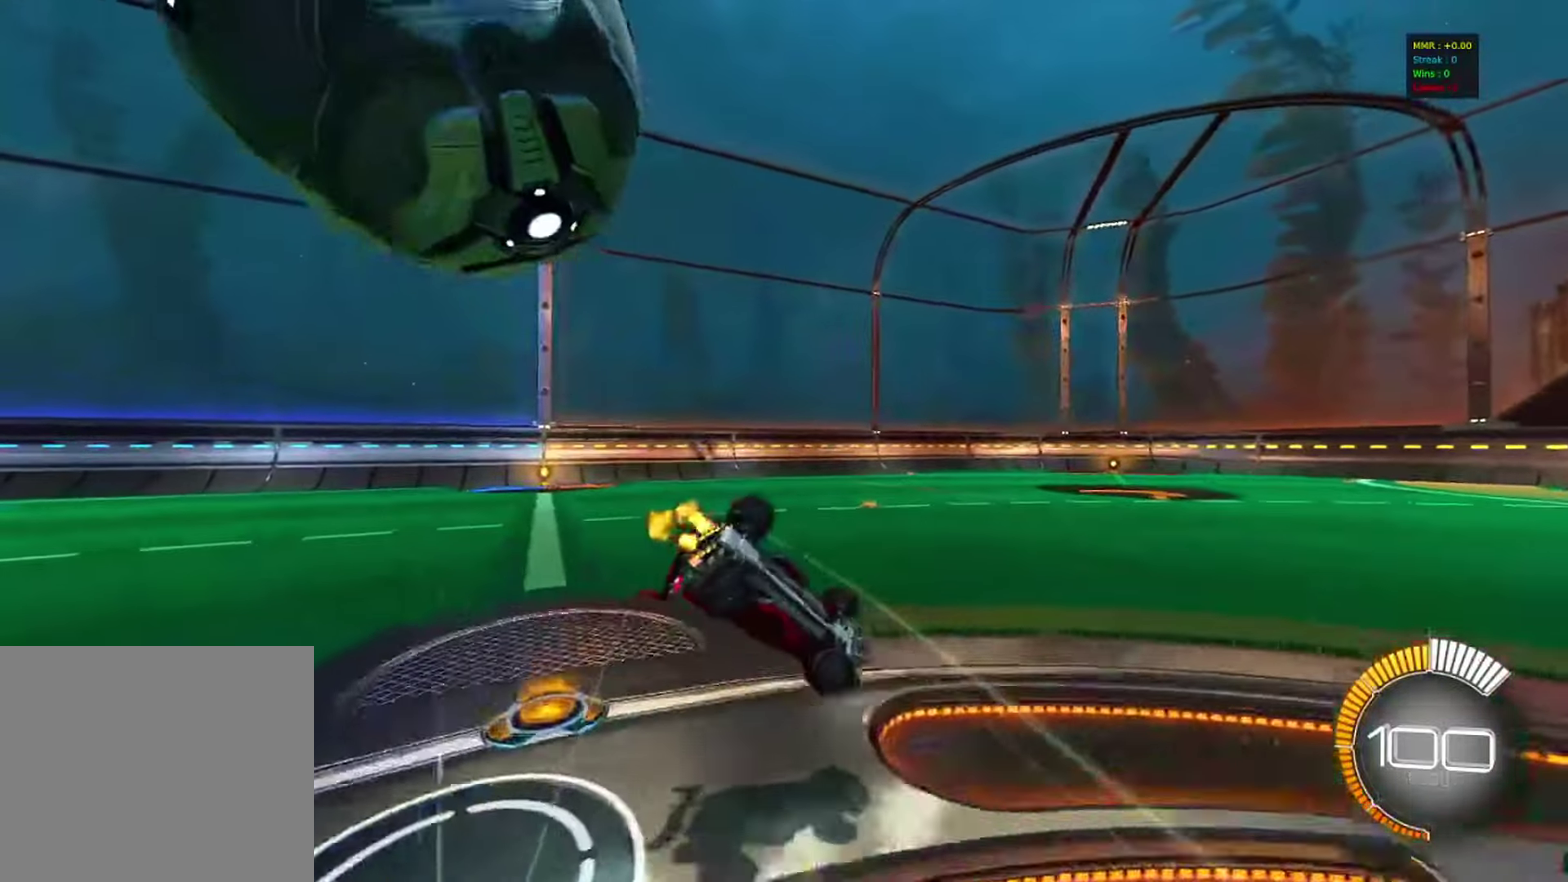
{"dt_ms": 500, "buttons": ["L1", "R2"], "left_stick": "left", "right_stick": "center", "events": [[133, "left_stick", "down-left"], [217, "left_stick", "left"], [317, "left_stick", "down-left"], [367, "TRIANGLE", "down"], [433, "L1", "down"], [450, "TRIANGLE", "up"], [467, "left_stick", "left"]]}
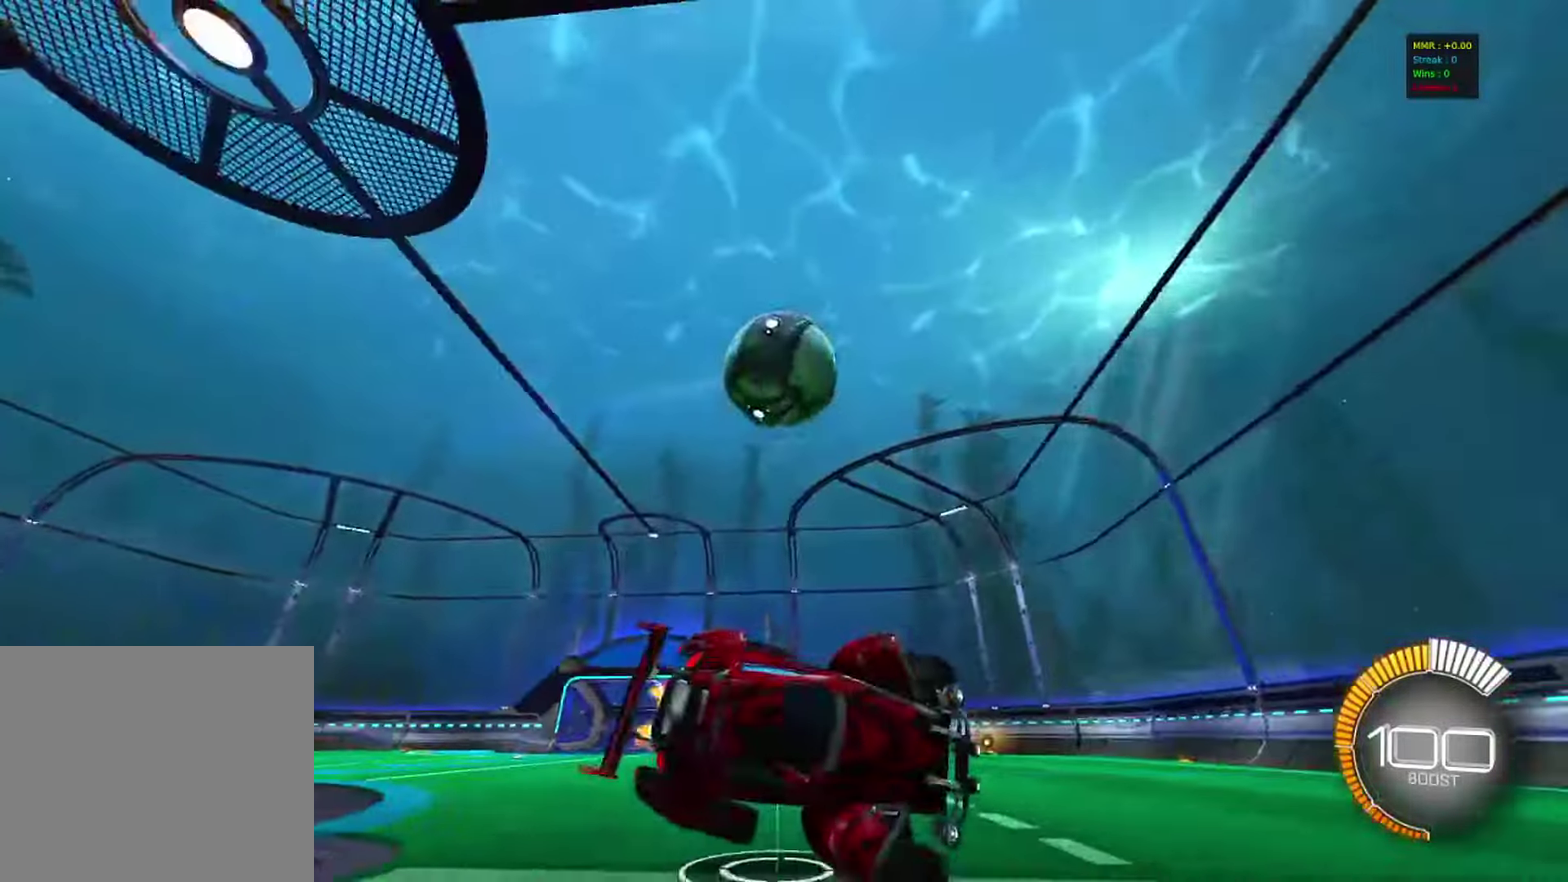
{"dt_ms": 500, "buttons": ["L2"], "left_stick": "right", "right_stick": "center", "events": [[33, "SQUARE", "down"], [317, "L1", "up"], [317, "left_stick", "down-left"], [367, "L1", "down"], [383, "L2", "down"], [400, "SQUARE", "up"], [417, "R2", "up"], [433, "left_stick", "down-right"], [450, "L1", "up"], [483, "left_stick", "right"]]}
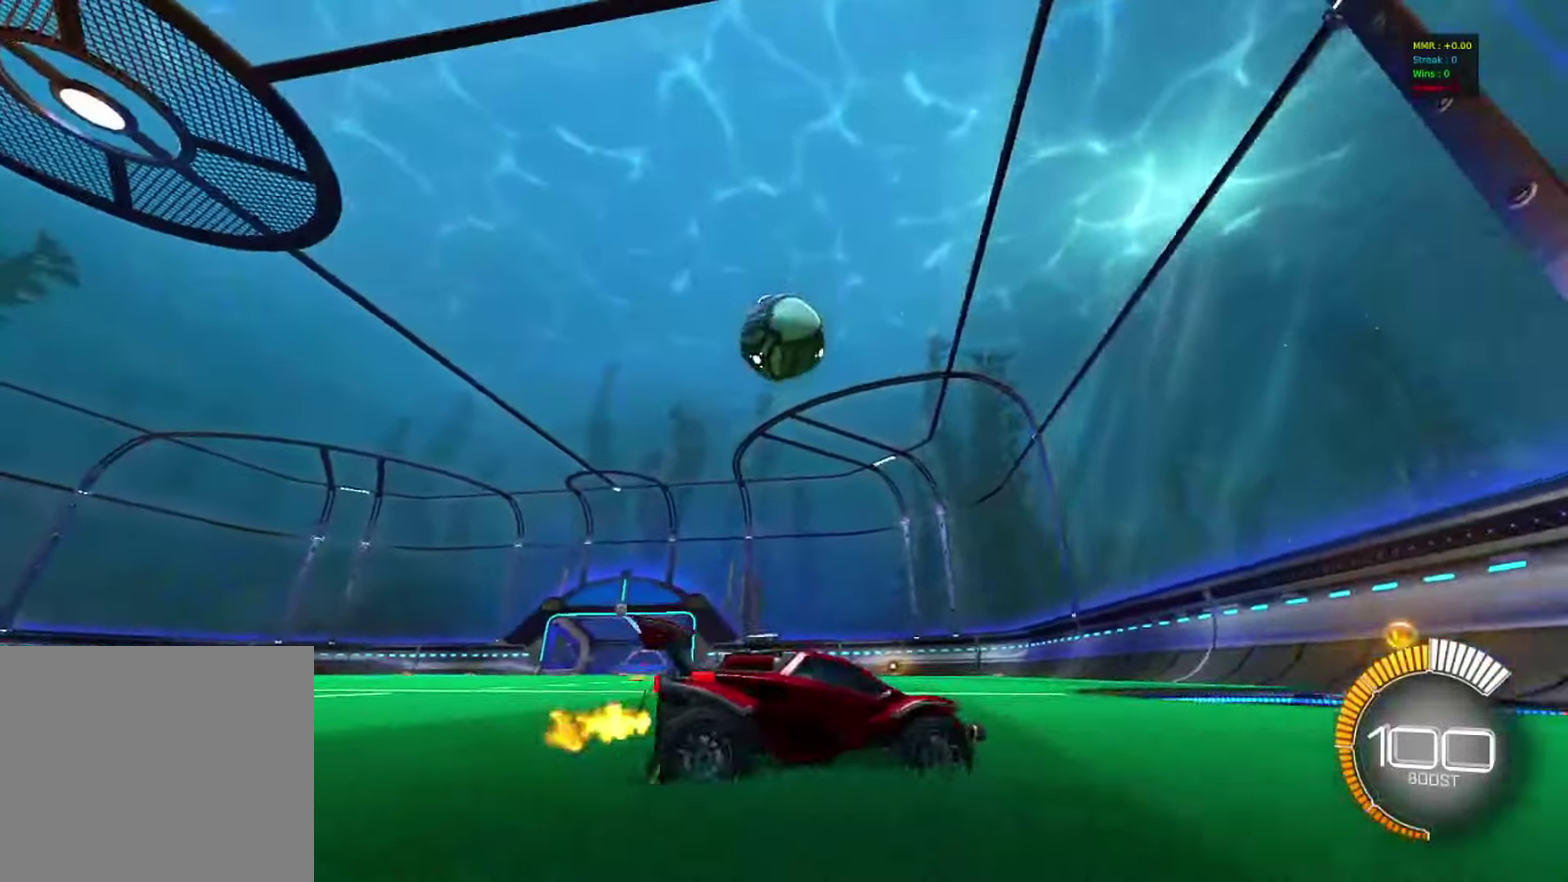
{"dt_ms": 300, "buttons": [], "left_stick": "center", "right_stick": "center", "events": [[117, "left_stick", "center"], [250, "L2", "up"]]}
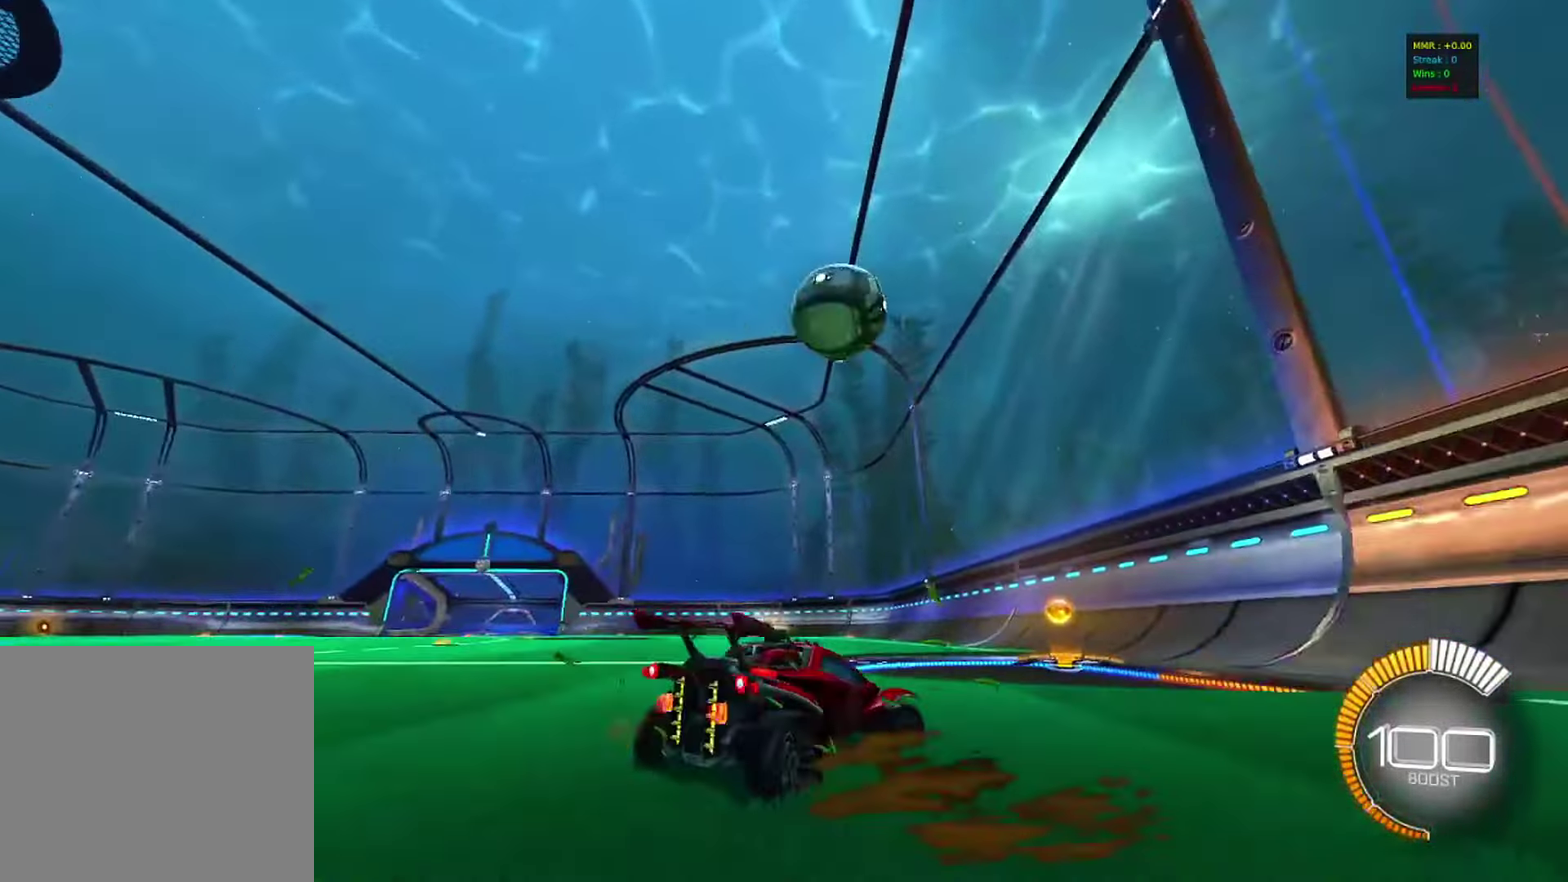
{"dt_ms": 700, "buttons": [], "left_stick": "left", "right_stick": "center", "events": [[17, "R2", "down"], [450, "left_stick", "left"], [500, "R2", "up"], [633, "left_stick", "down-left"], [683, "left_stick", "left"]]}
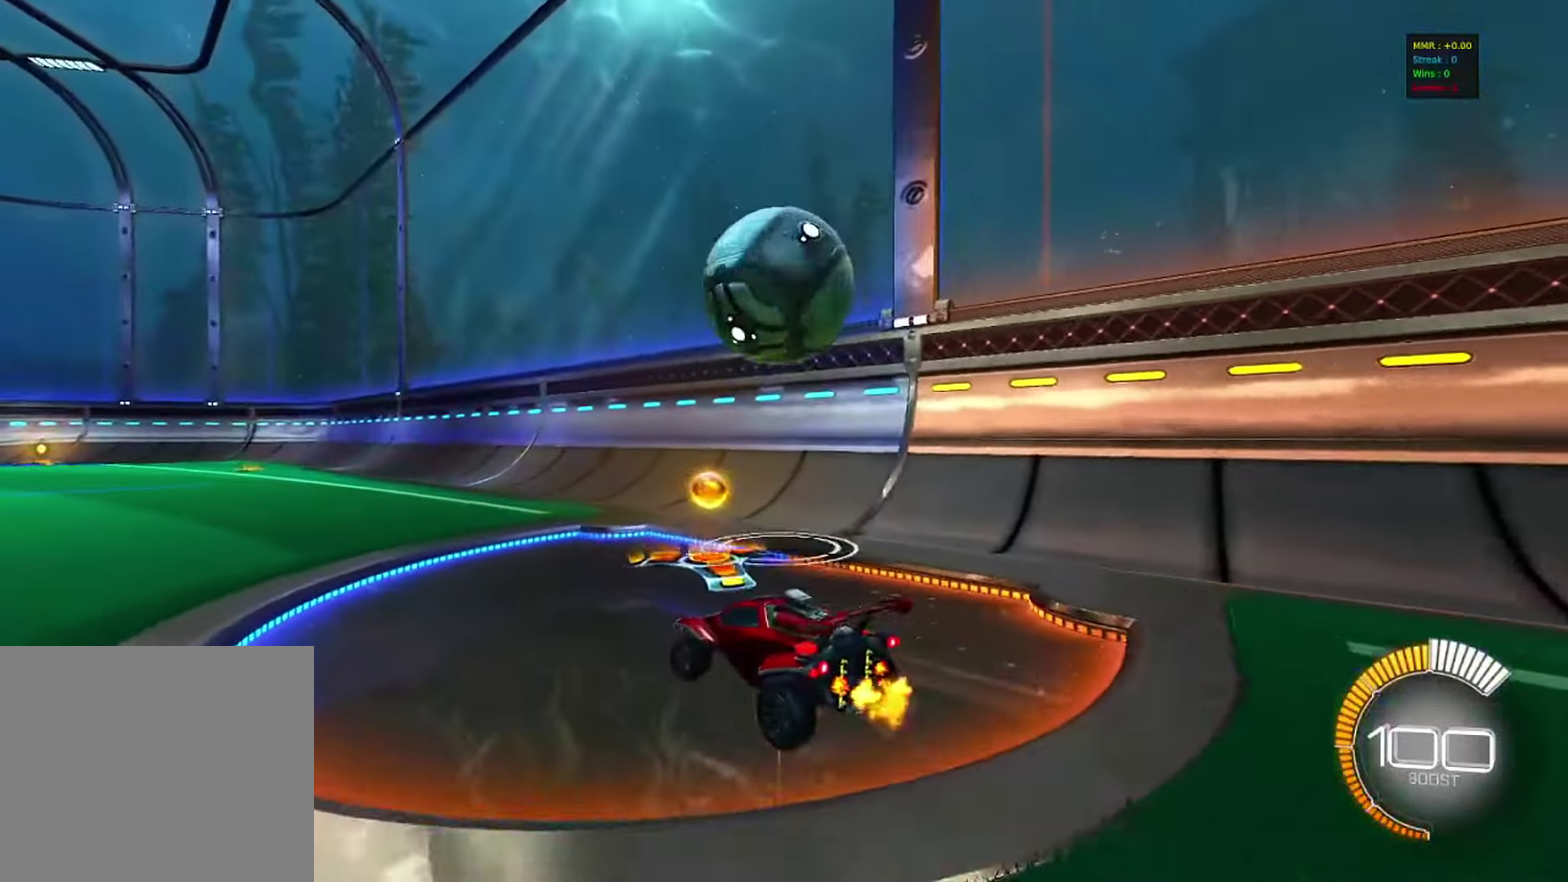
{"dt_ms": 400, "buttons": [], "left_stick": "right", "right_stick": "center", "events": [[183, "left_stick", "center"], [267, "left_stick", "right"]]}
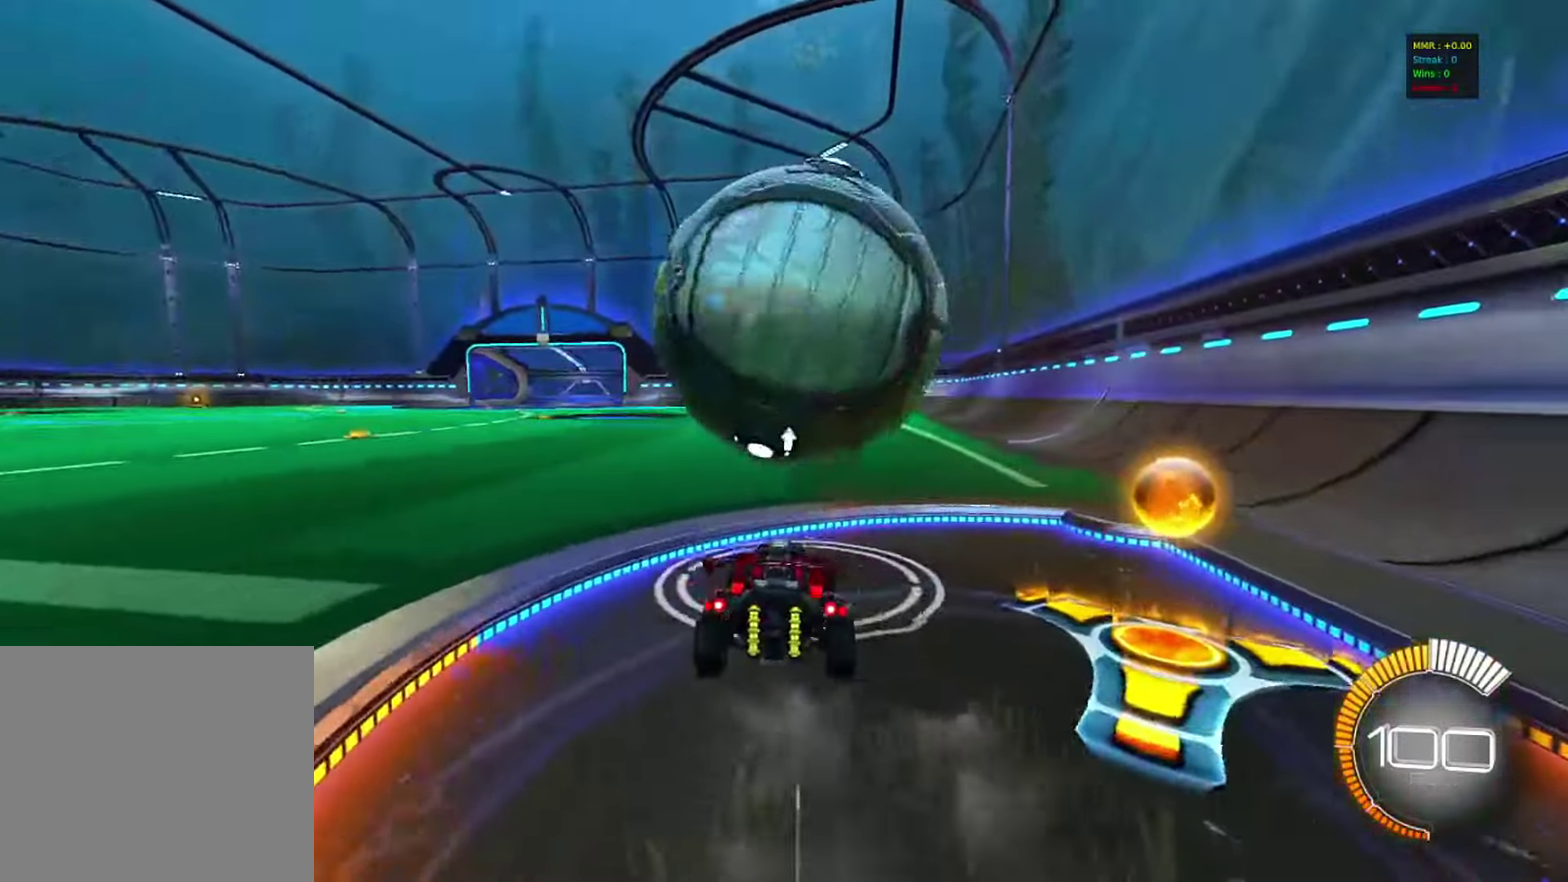
{"dt_ms": 800, "buttons": ["R2"], "left_stick": "left", "right_stick": "center", "events": [[33, "left_stick", "center"], [100, "R2", "down"], [133, "left_stick", "left"], [217, "CIRCLE", "down"], [383, "left_stick", "center"], [567, "left_stick", "right"], [617, "CIRCLE", "up"], [633, "left_stick", "center"], [717, "left_stick", "left"]]}
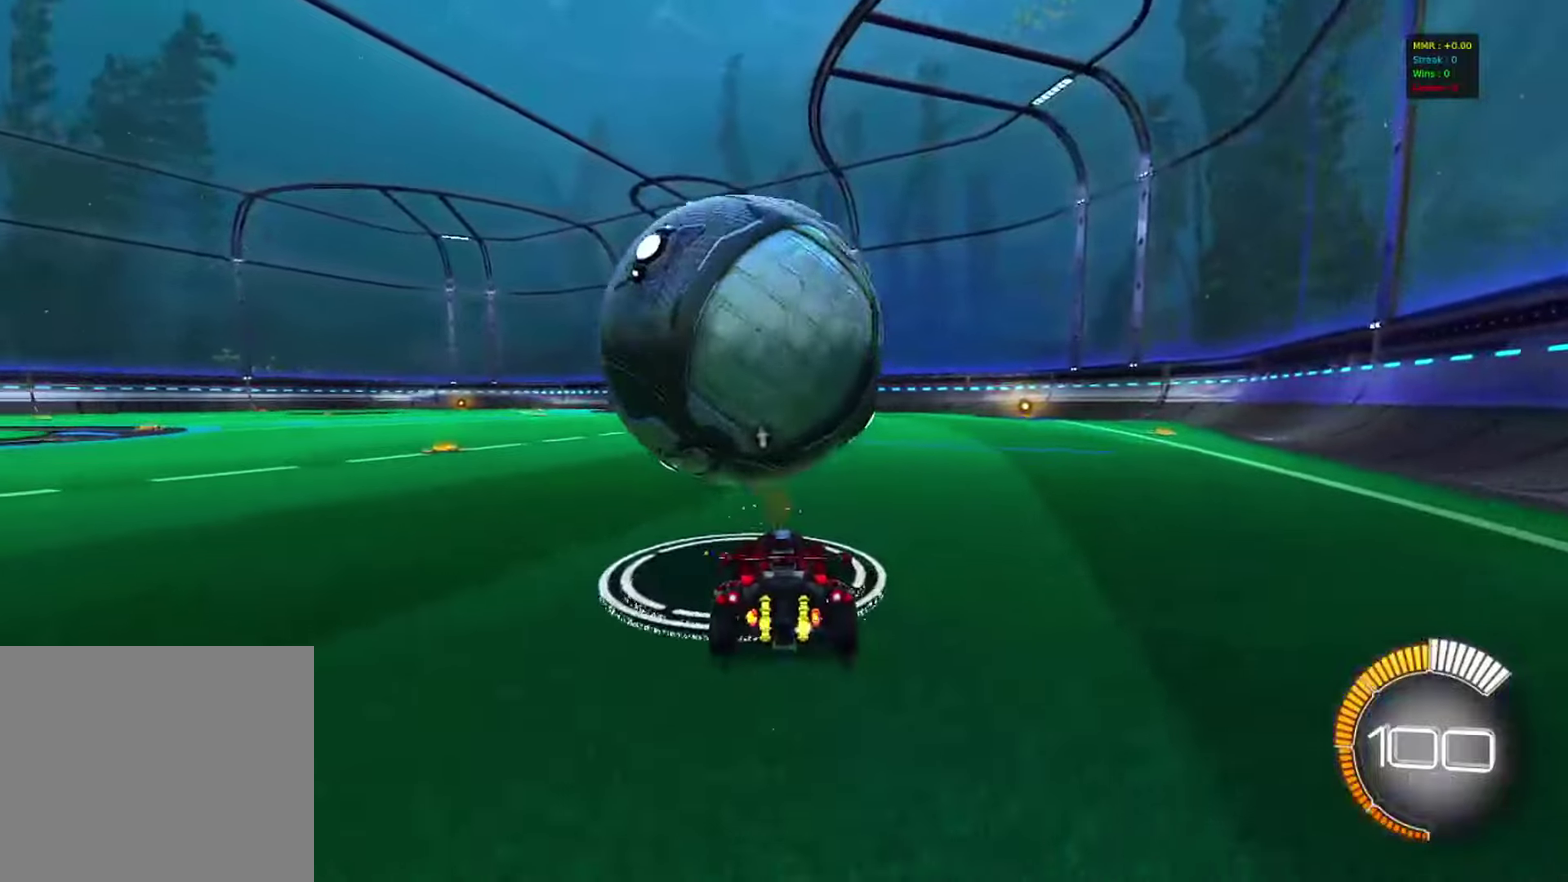
{"dt_ms": 300, "buttons": [], "left_stick": "center", "right_stick": "center", "events": [[17, "left_stick", "center"], [267, "R2", "up"]]}
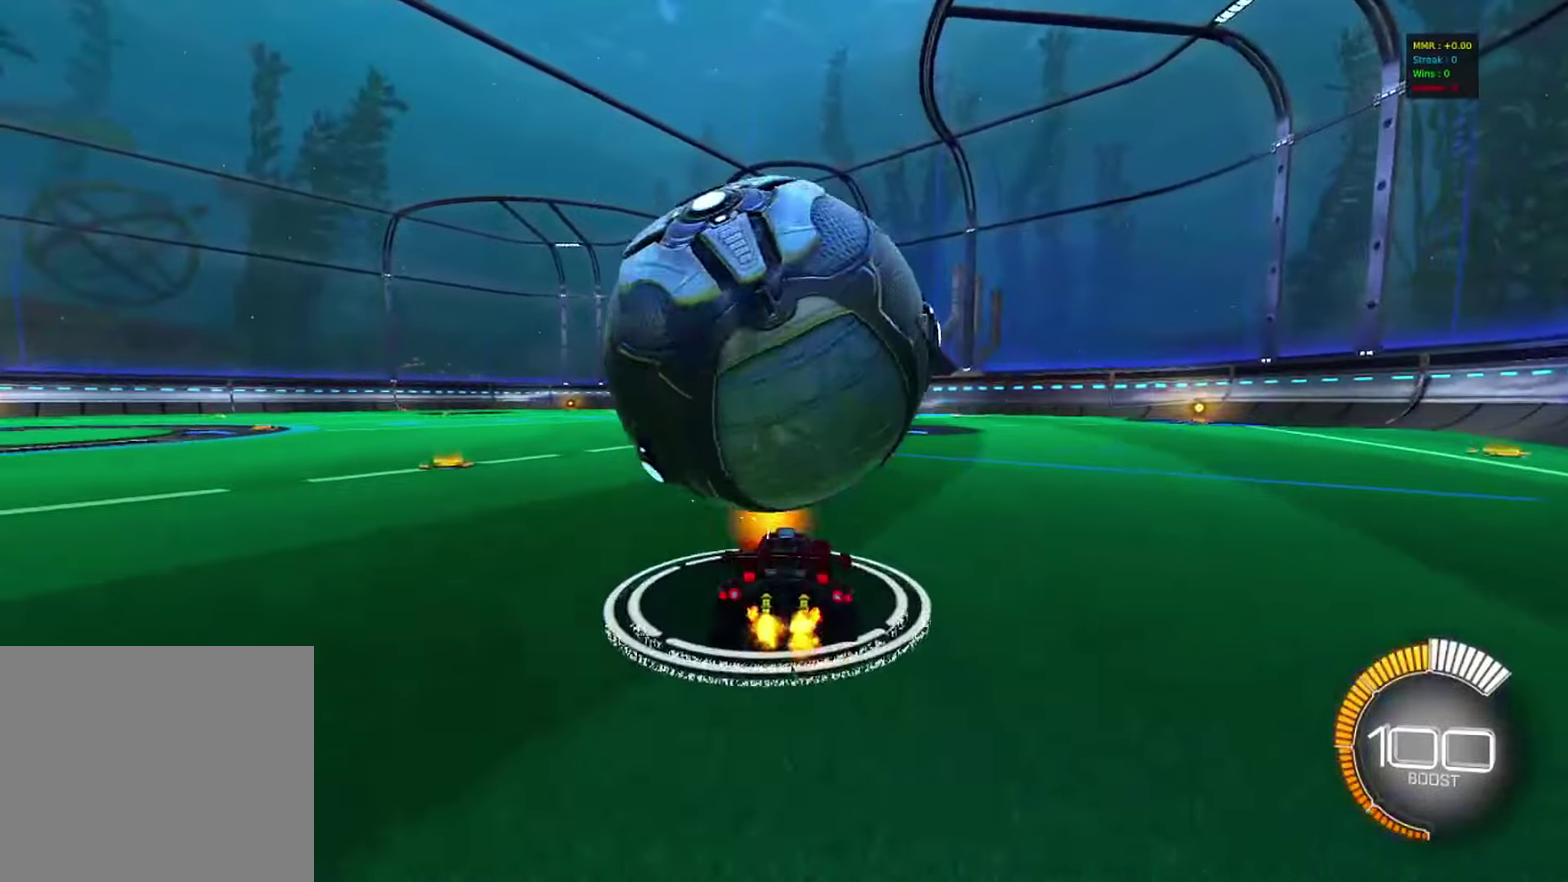
{"dt_ms": 500, "buttons": [], "left_stick": "center", "right_stick": "center", "events": []}
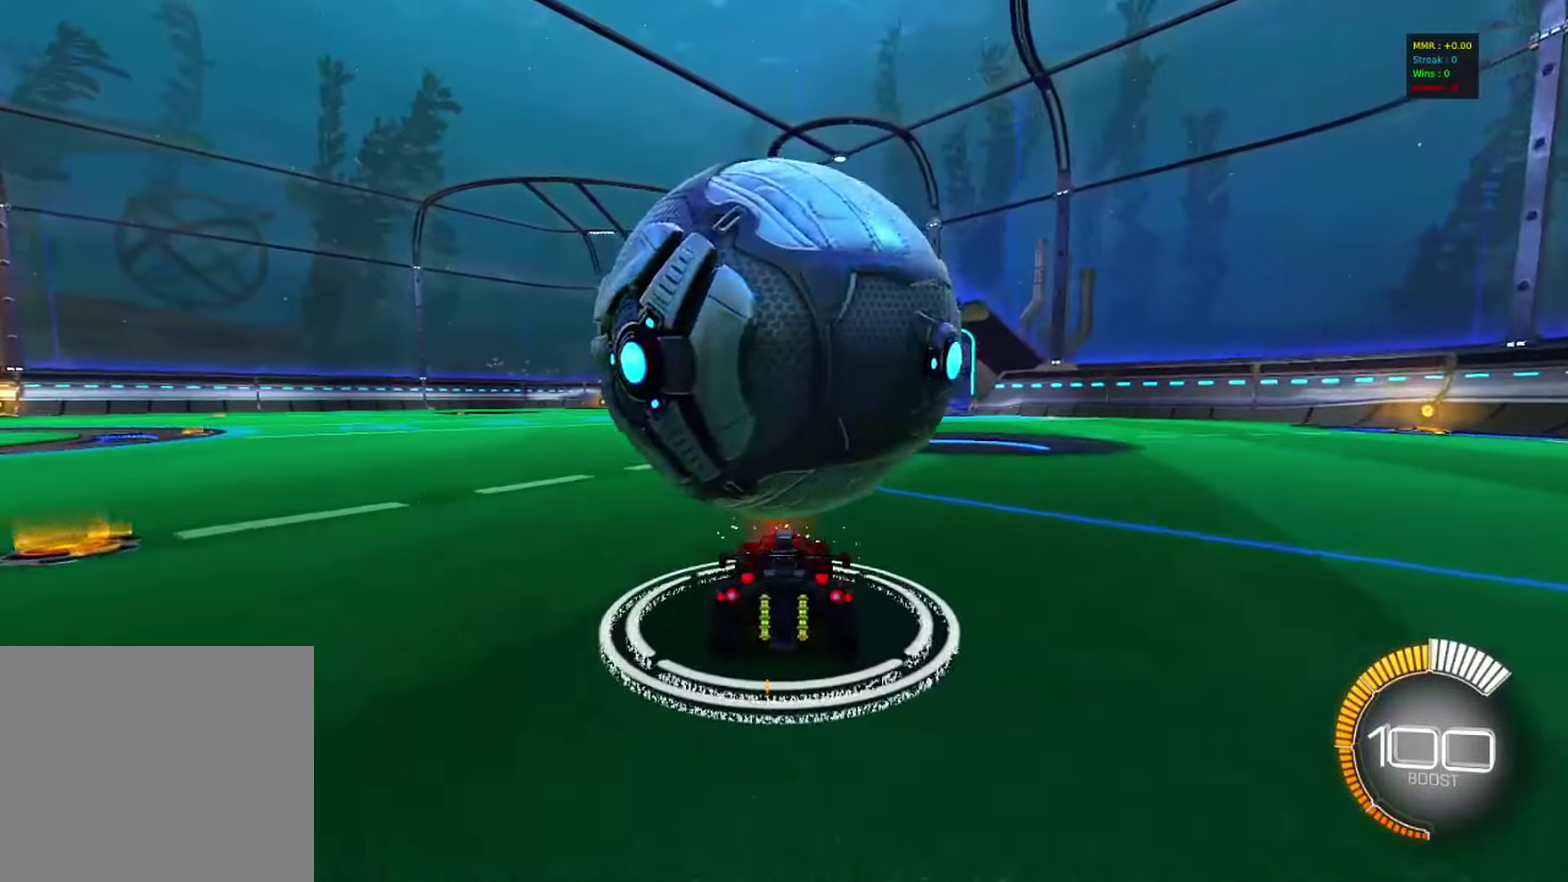
{"dt_ms": 600, "buttons": ["CROSS"], "left_stick": "up", "right_stick": "center", "events": [[100, "R2", "down"], [183, "R2", "up"], [217, "CROSS", "down"], [317, "left_stick", "up"], [450, "CROSS", "up"], [500, "CROSS", "down"]]}
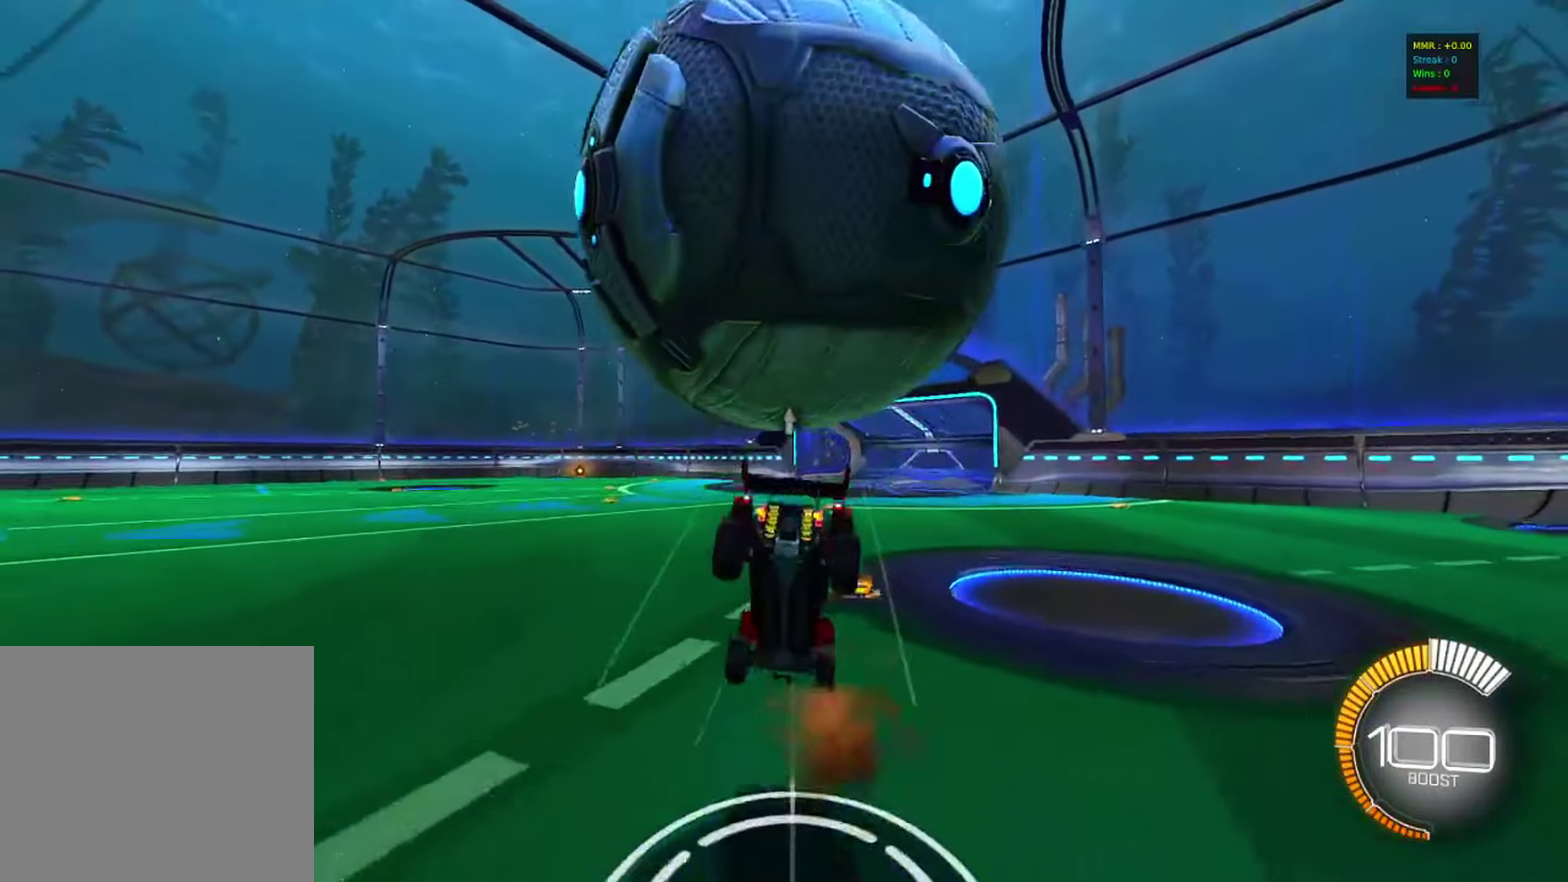
{"dt_ms": 400, "buttons": [], "left_stick": "center", "right_stick": "center", "events": [[100, "CROSS", "up"], [250, "left_stick", "center"]]}
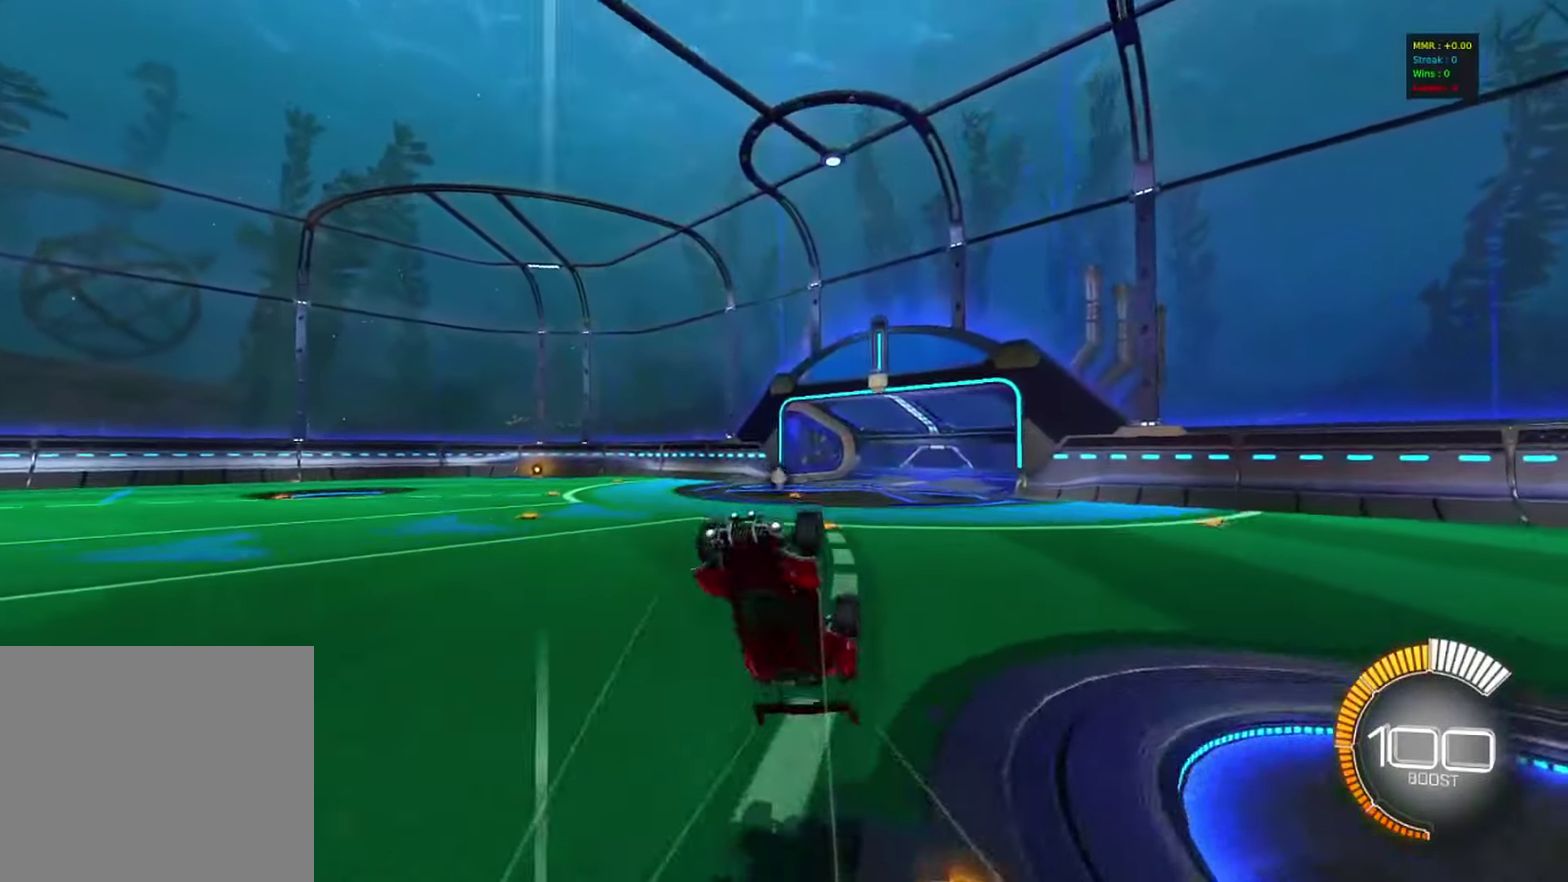
{"dt_ms": 500, "buttons": ["R2"], "left_stick": "center", "right_stick": "center", "events": [[250, "R2", "down"], [283, "TRIANGLE", "down"], [400, "TRIANGLE", "up"]]}